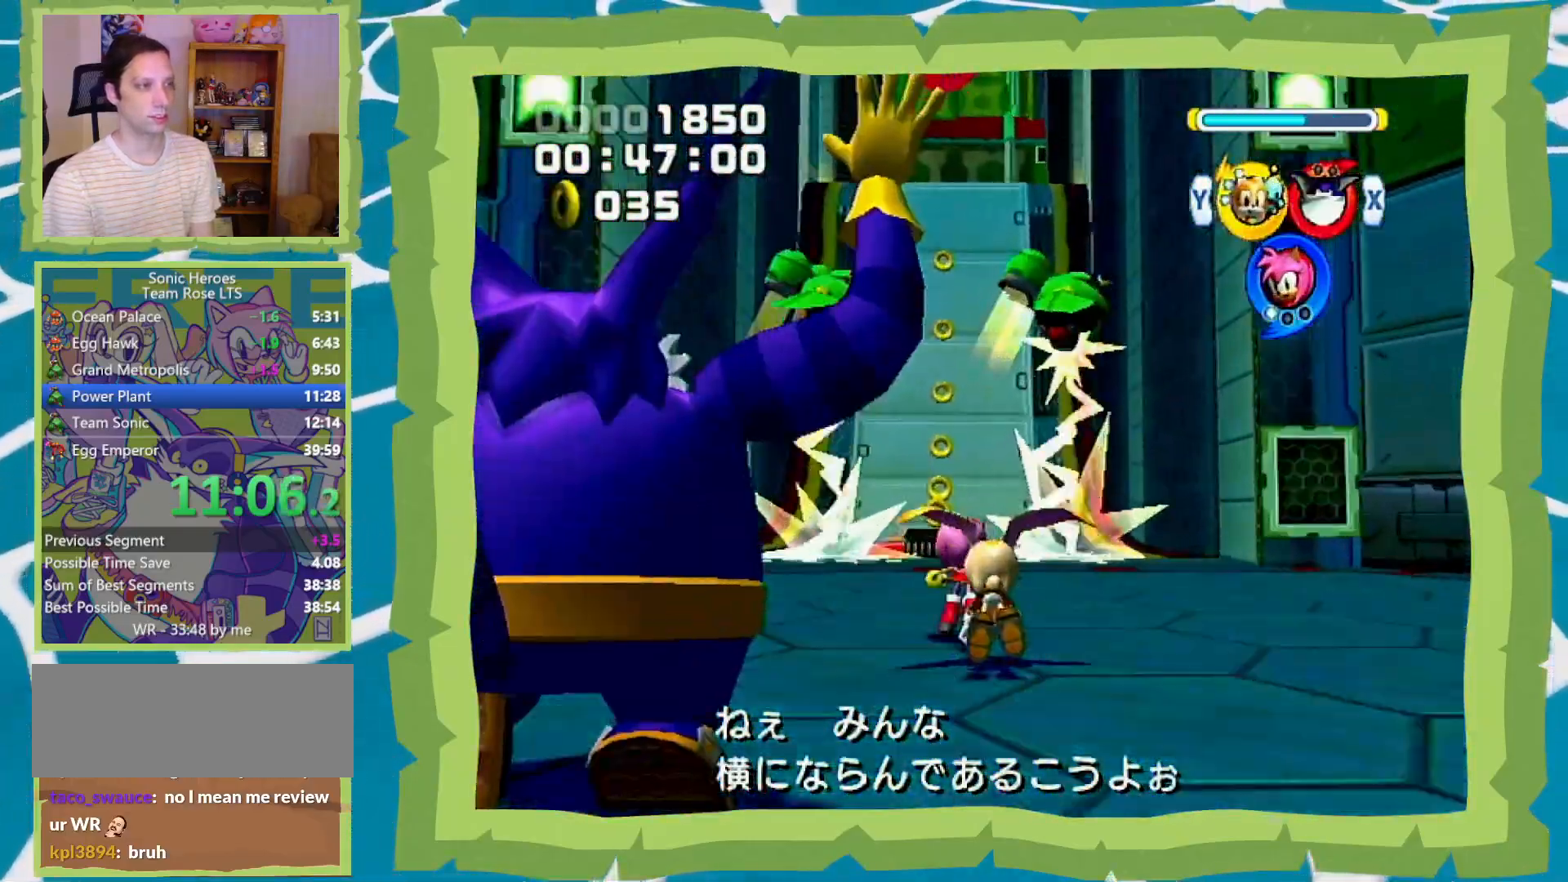
Gameplay with a controller (Nintendo layout); each line is a JSON object with the inputs held at the frame after it. "events" lists button and stick changes between this image and that frame as [ms after this image, input, new state], when the widget could be followed in between. Not read: A L3 R3.
{"buttons": ["B"], "left_stick": "up", "right_stick": "center", "events": [[150, "left_stick", "up-left"], [233, "B", "down"], [267, "left_stick", "up"]]}
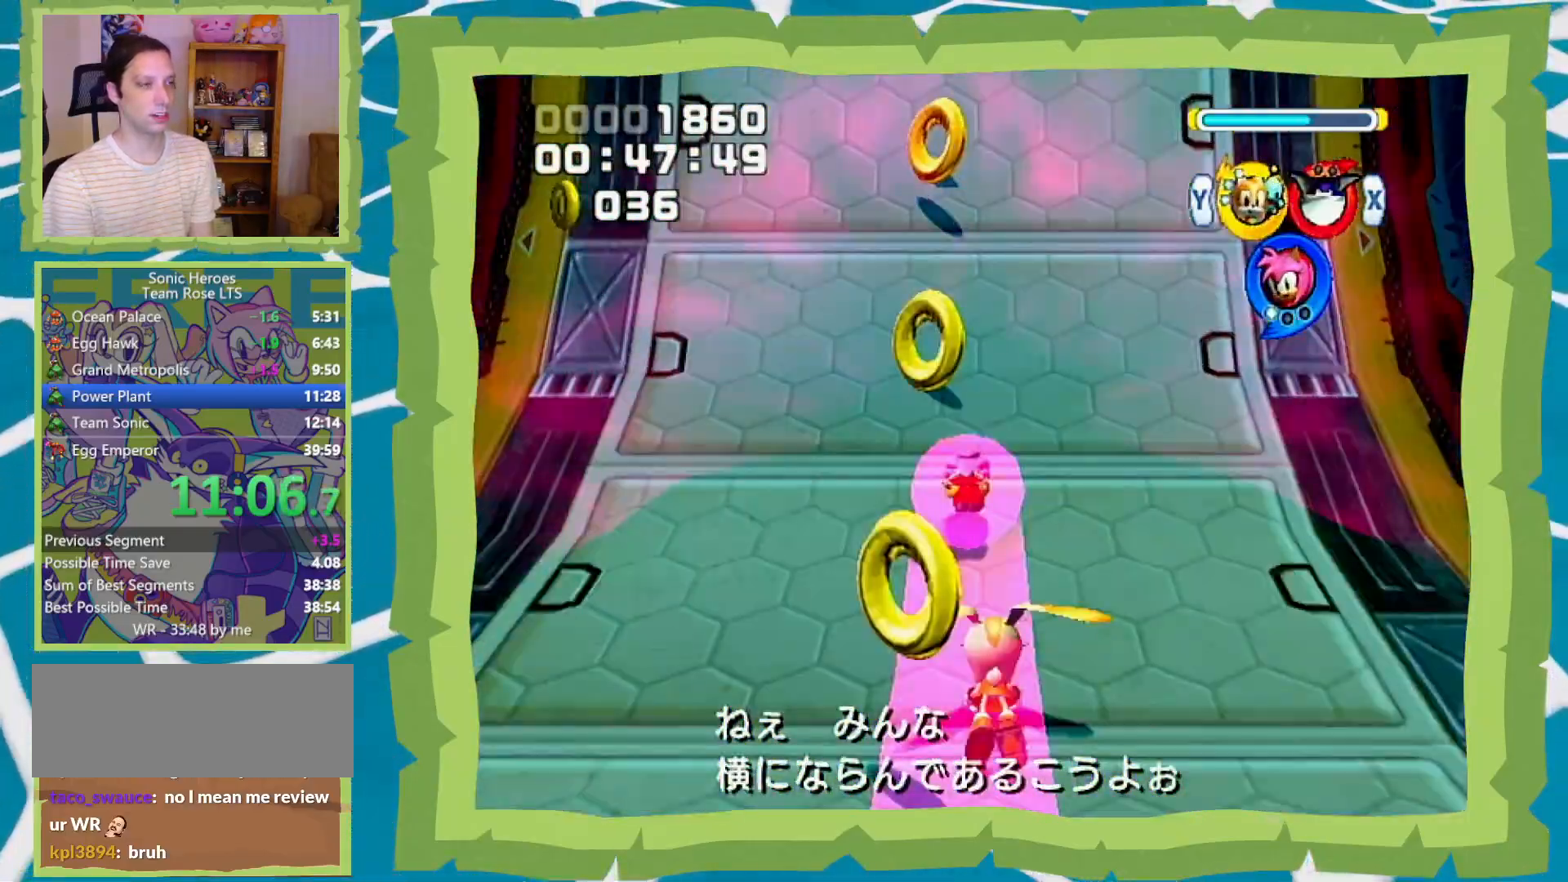
{"buttons": ["B", "X"], "left_stick": "up", "right_stick": "center", "events": [[483, "X", "down"]]}
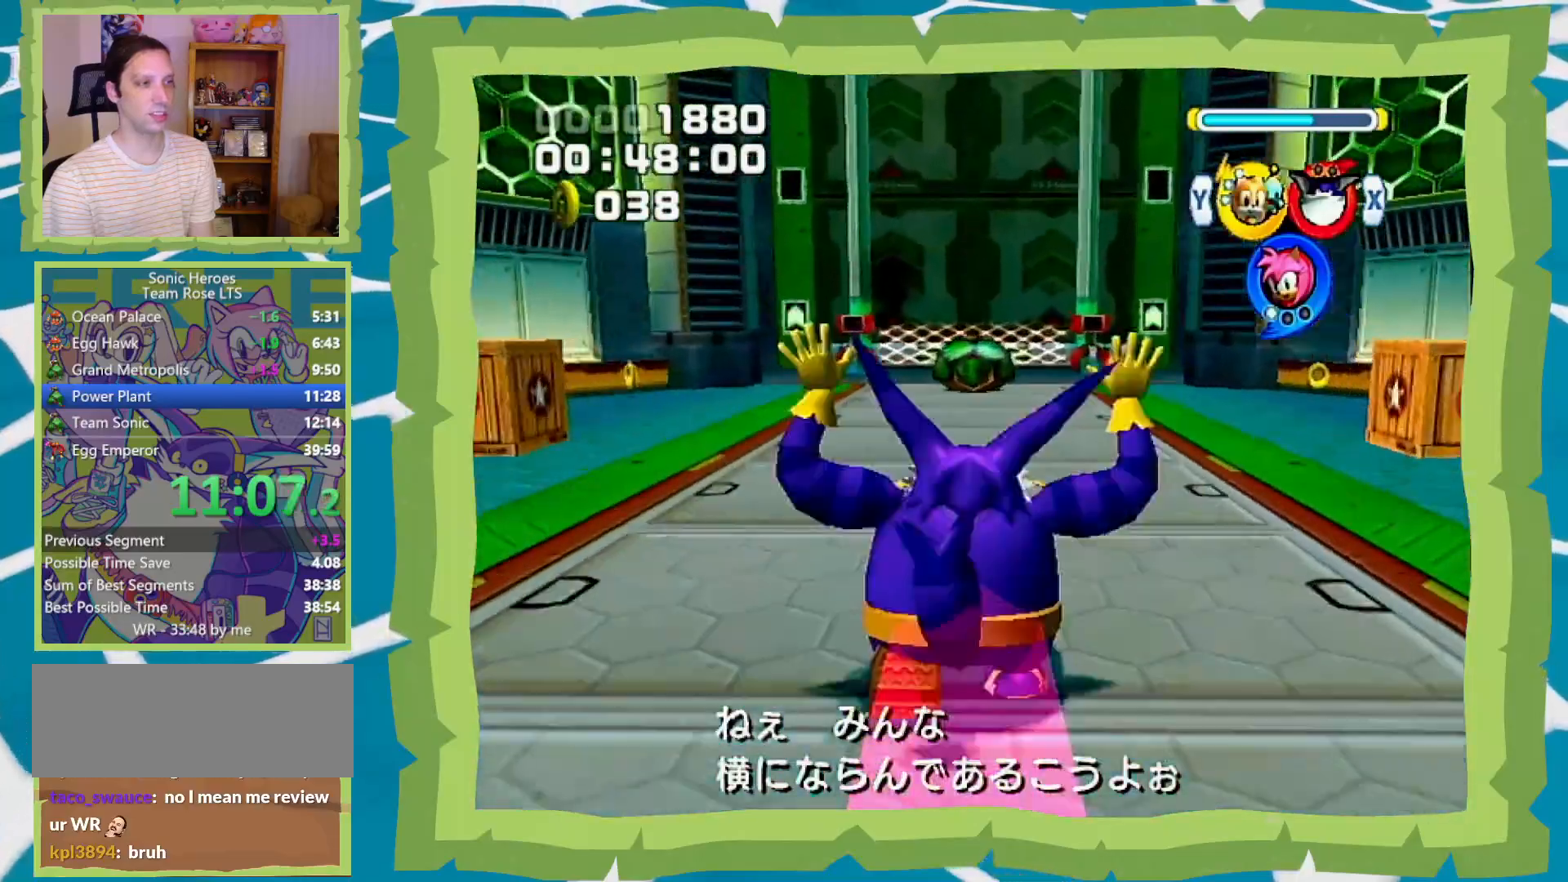
{"buttons": [], "left_stick": "up", "right_stick": "center", "events": [[50, "B", "up"], [83, "X", "up"], [183, "B", "down"], [233, "B", "up"]]}
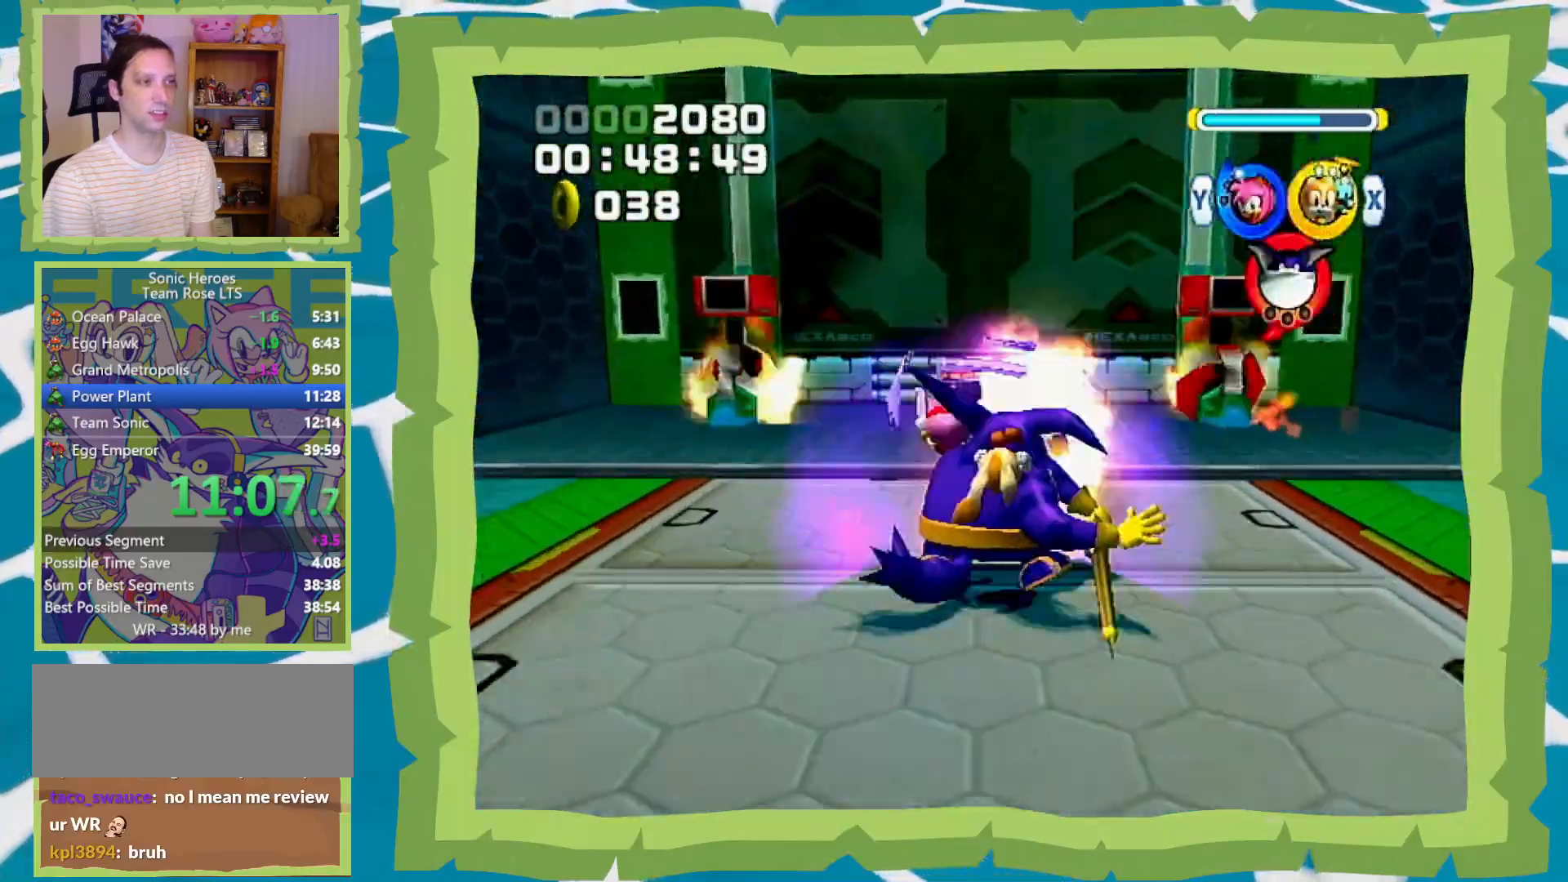
{"buttons": [], "left_stick": "up", "right_stick": "center", "events": [[300, "X", "down"], [367, "X", "up"]]}
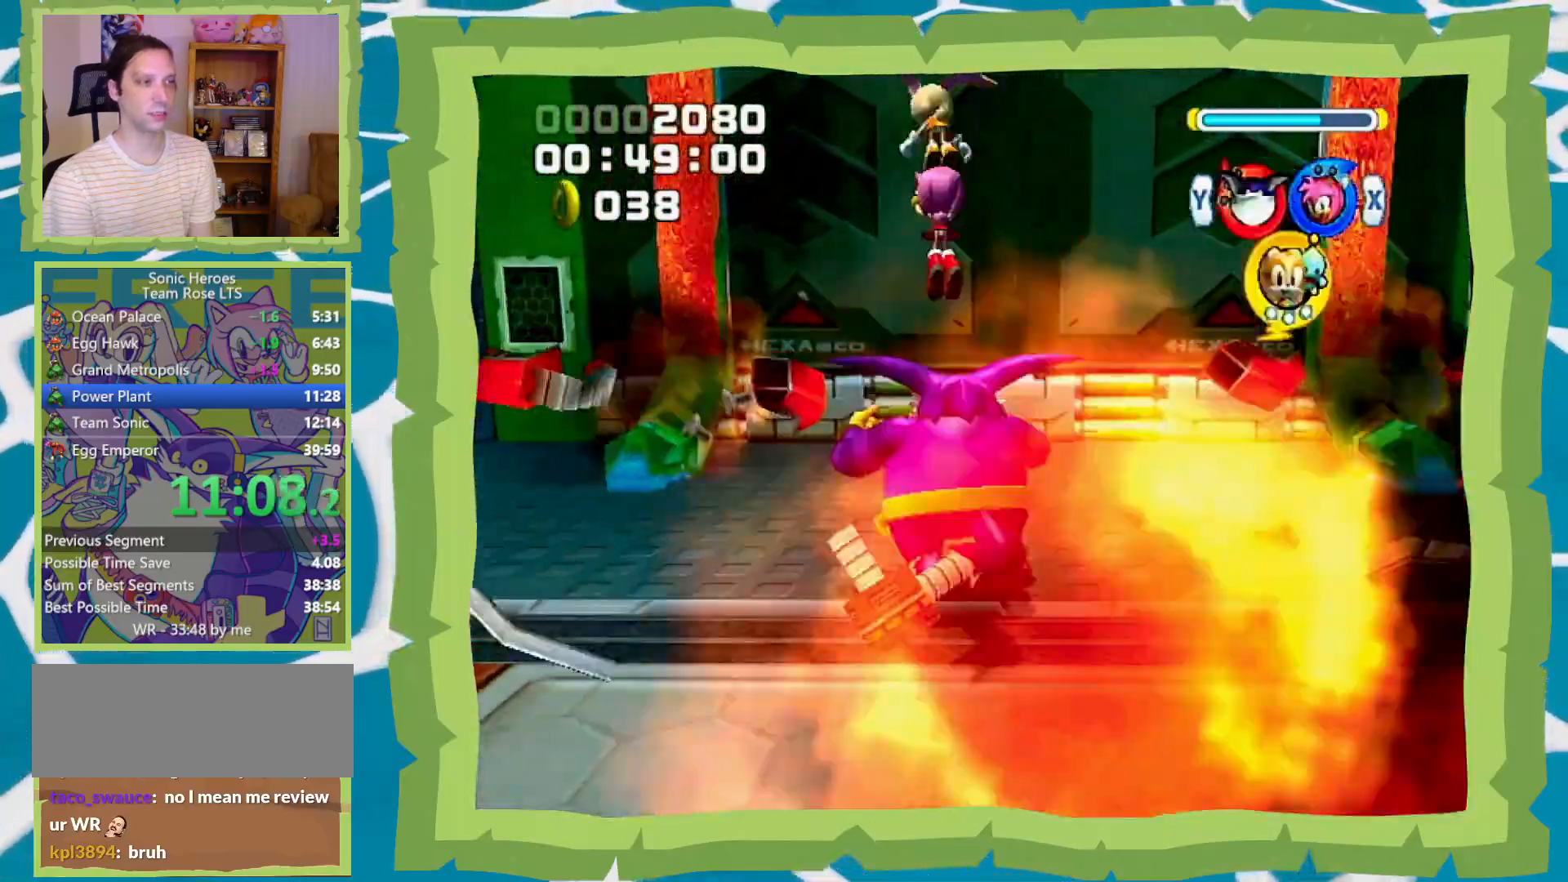
{"buttons": [], "left_stick": "center", "right_stick": "center", "events": [[150, "left_stick", "center"]]}
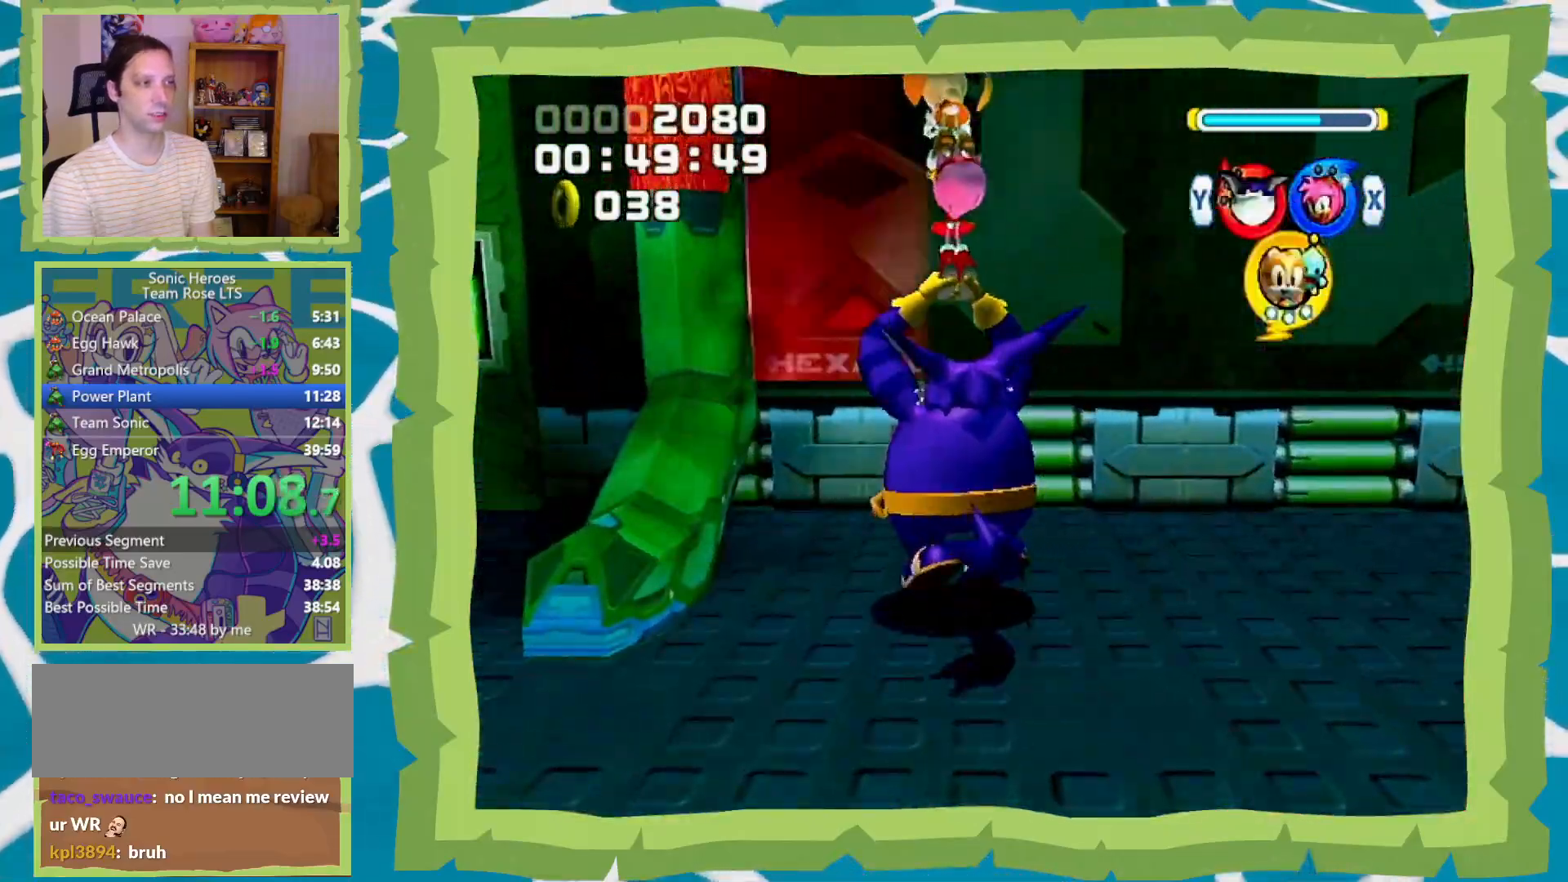
{"buttons": [], "left_stick": "up-left", "right_stick": "center", "events": [[300, "left_stick", "up-left"]]}
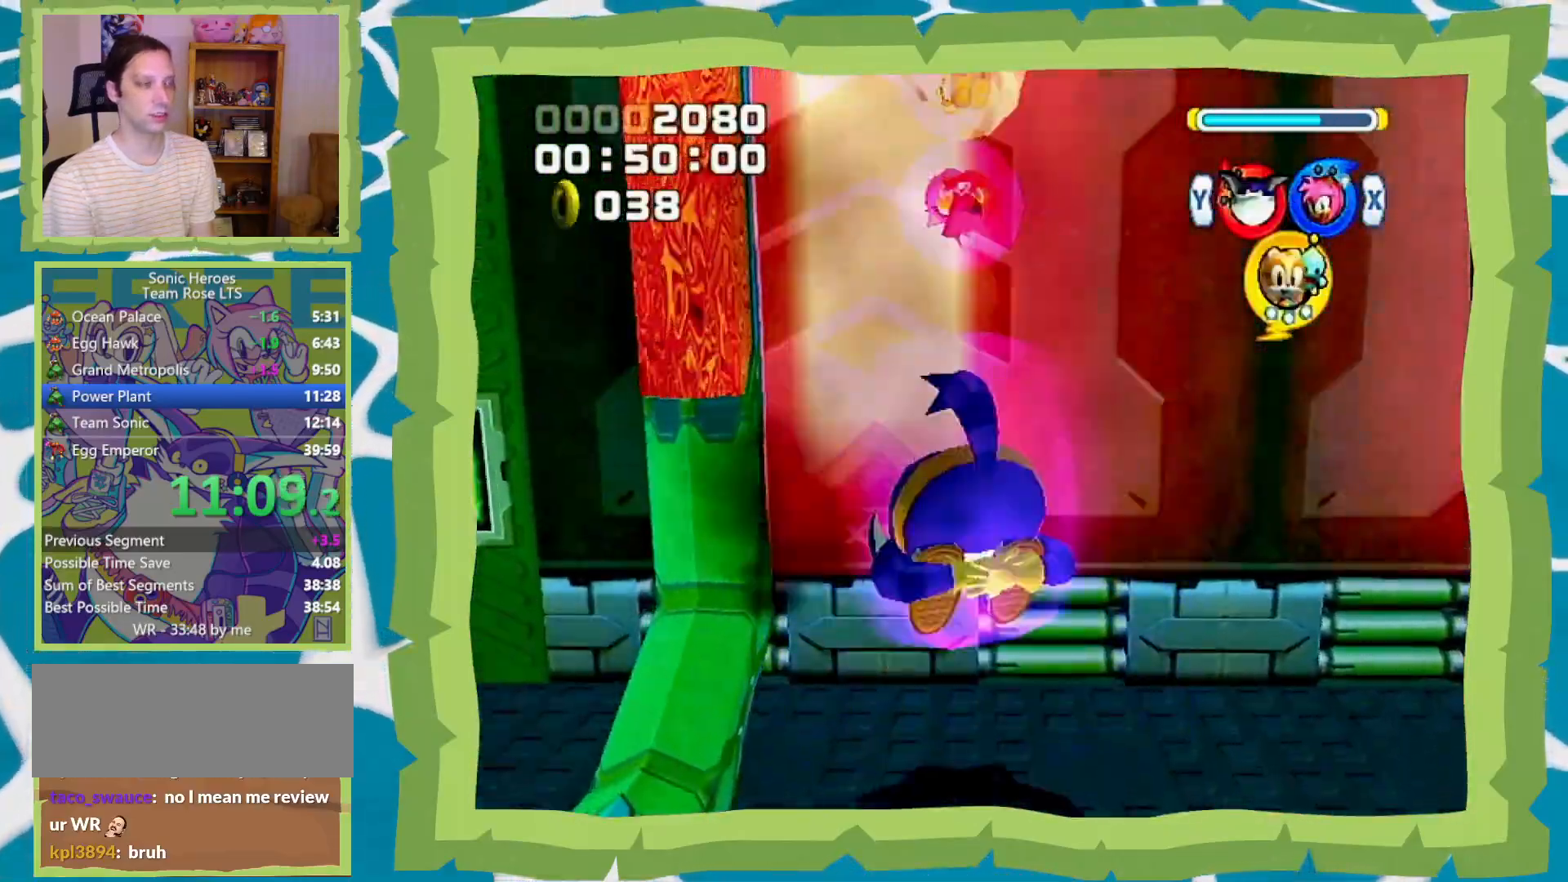
{"buttons": [], "left_stick": "up-left", "right_stick": "center", "events": []}
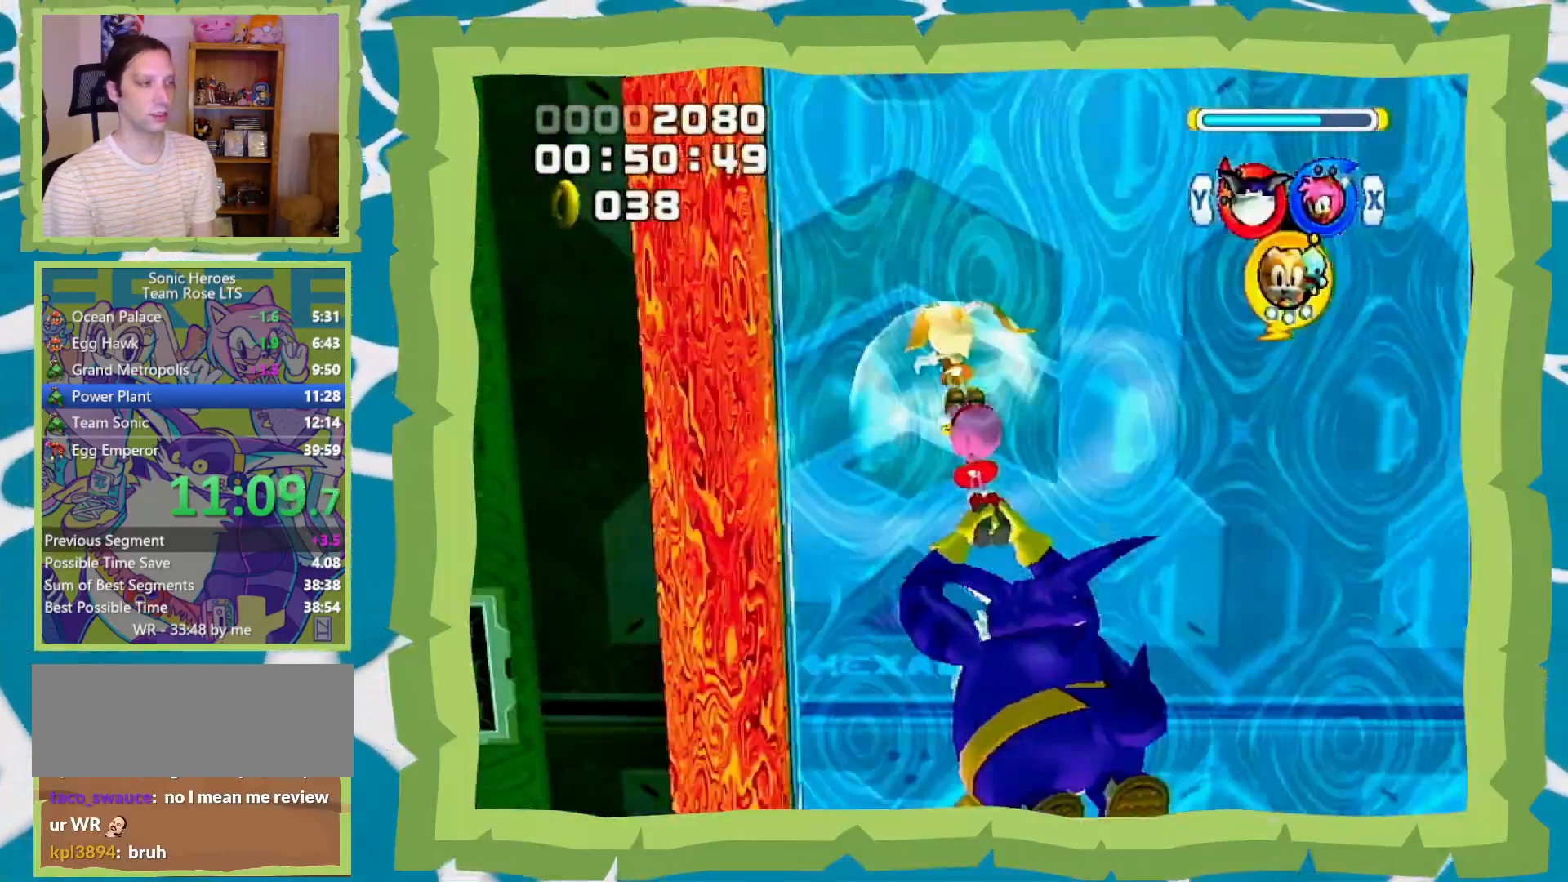
{"buttons": [], "left_stick": "up-left", "right_stick": "center", "events": []}
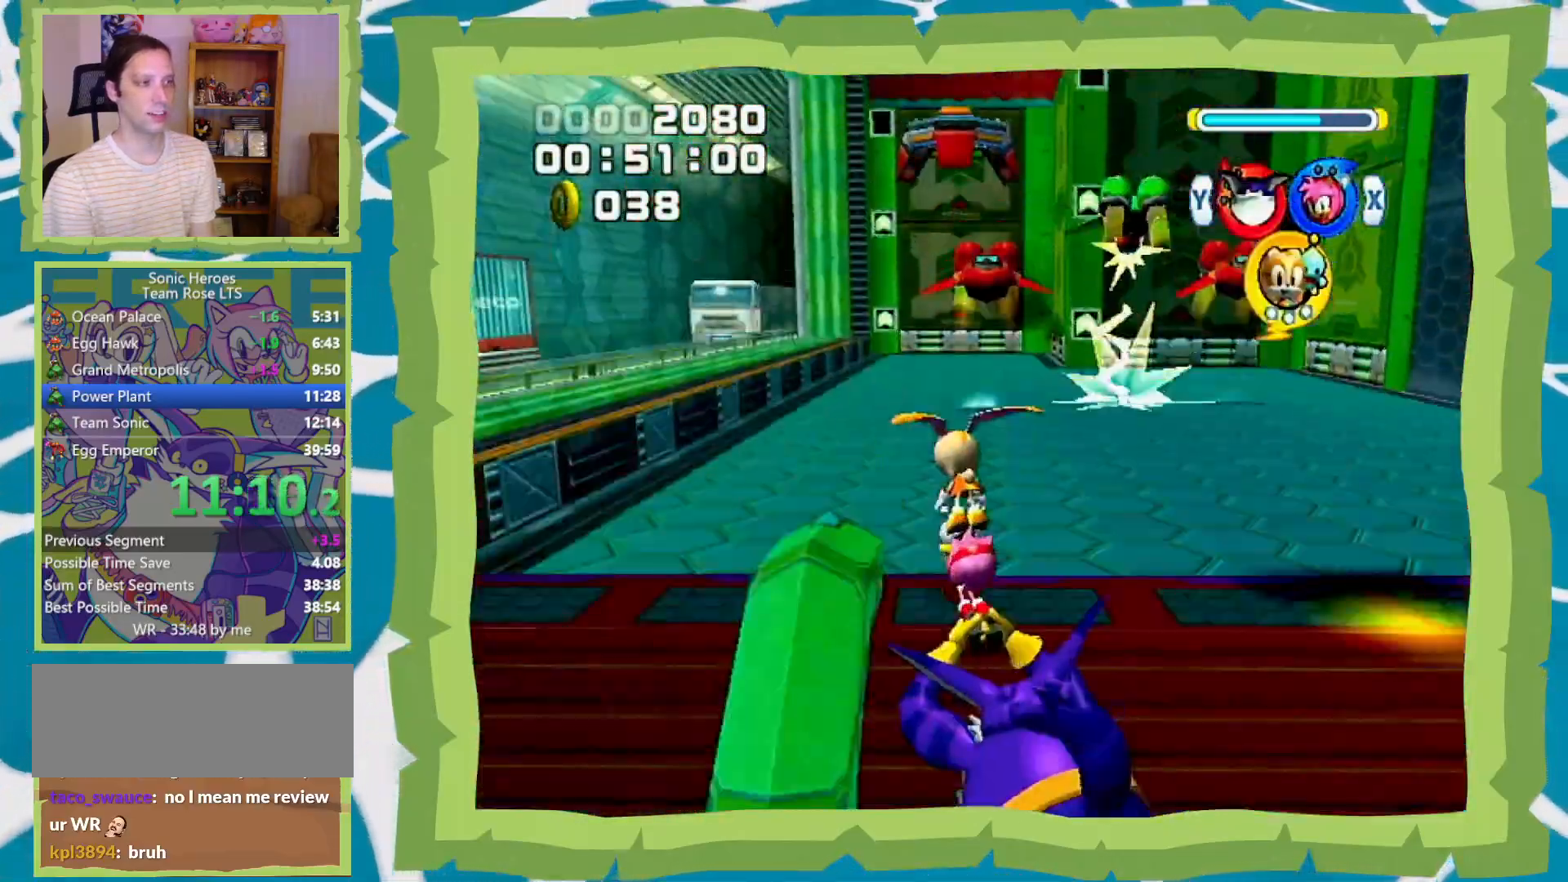
{"buttons": [], "left_stick": "up", "right_stick": "center", "events": [[33, "X", "down"], [150, "X", "up"], [167, "left_stick", "up"]]}
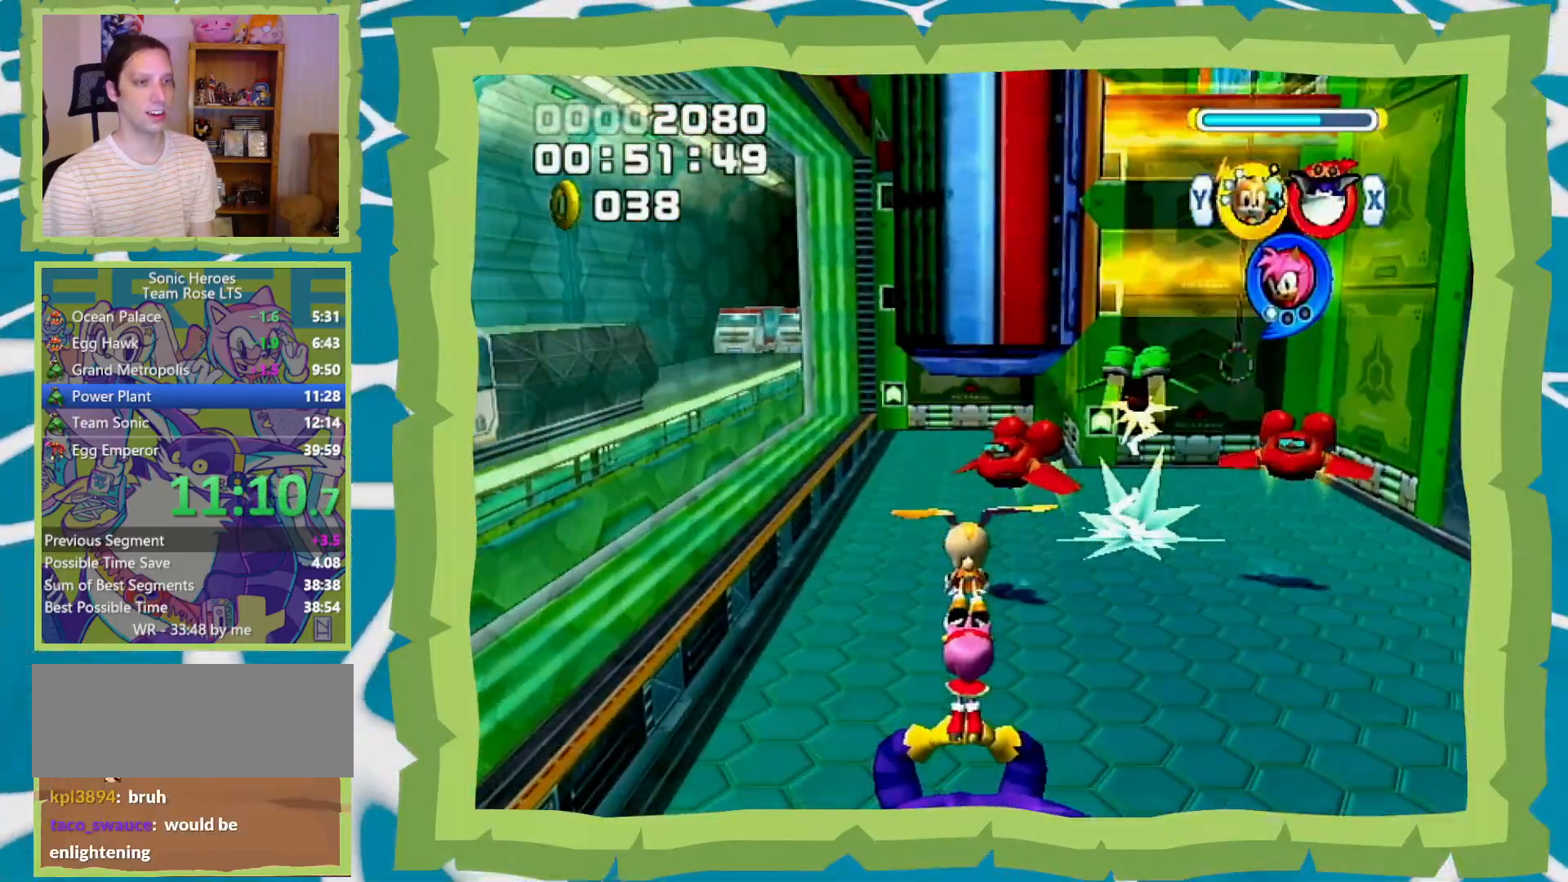
{"buttons": [], "left_stick": "up", "right_stick": "center", "events": []}
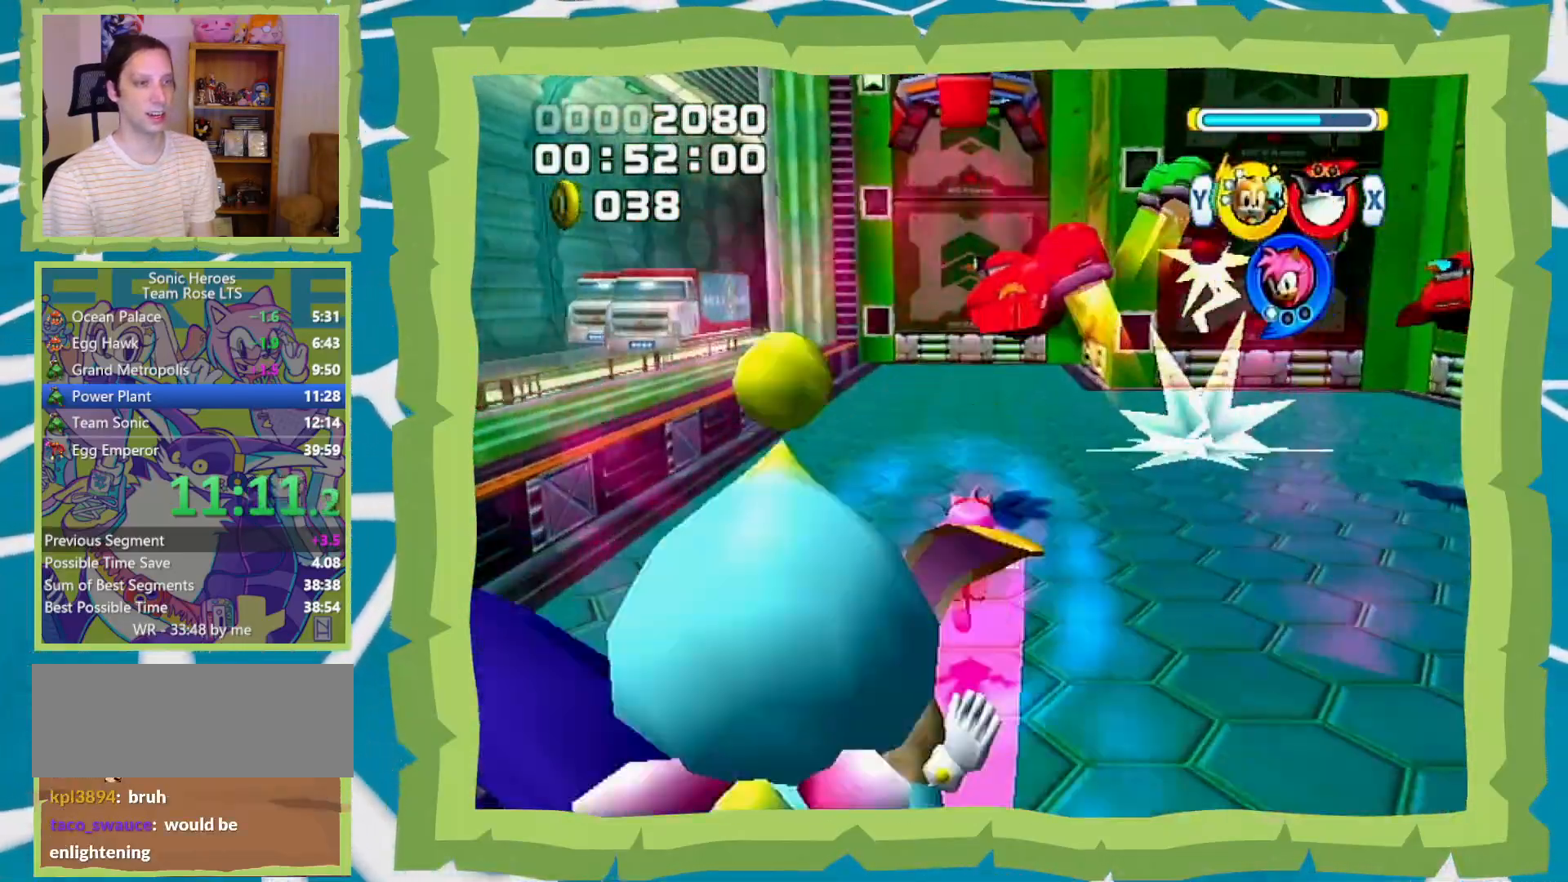
{"buttons": ["X"], "left_stick": "up", "right_stick": "center", "events": [[317, "X", "down"], [367, "X", "up"], [433, "X", "down"]]}
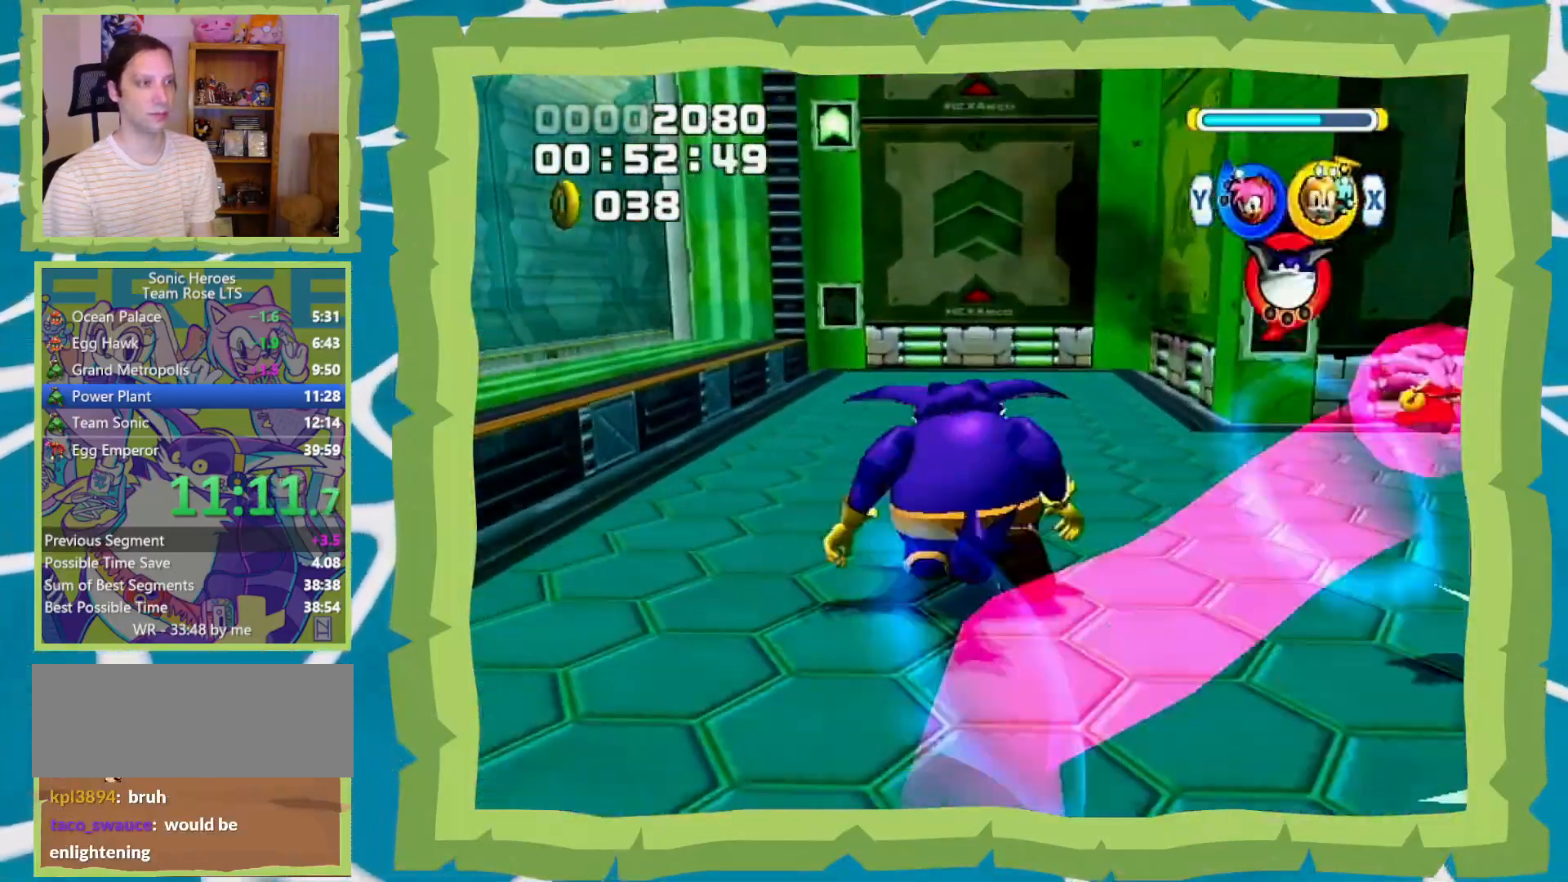
{"buttons": [], "left_stick": "up", "right_stick": "center", "events": [[17, "X", "up"]]}
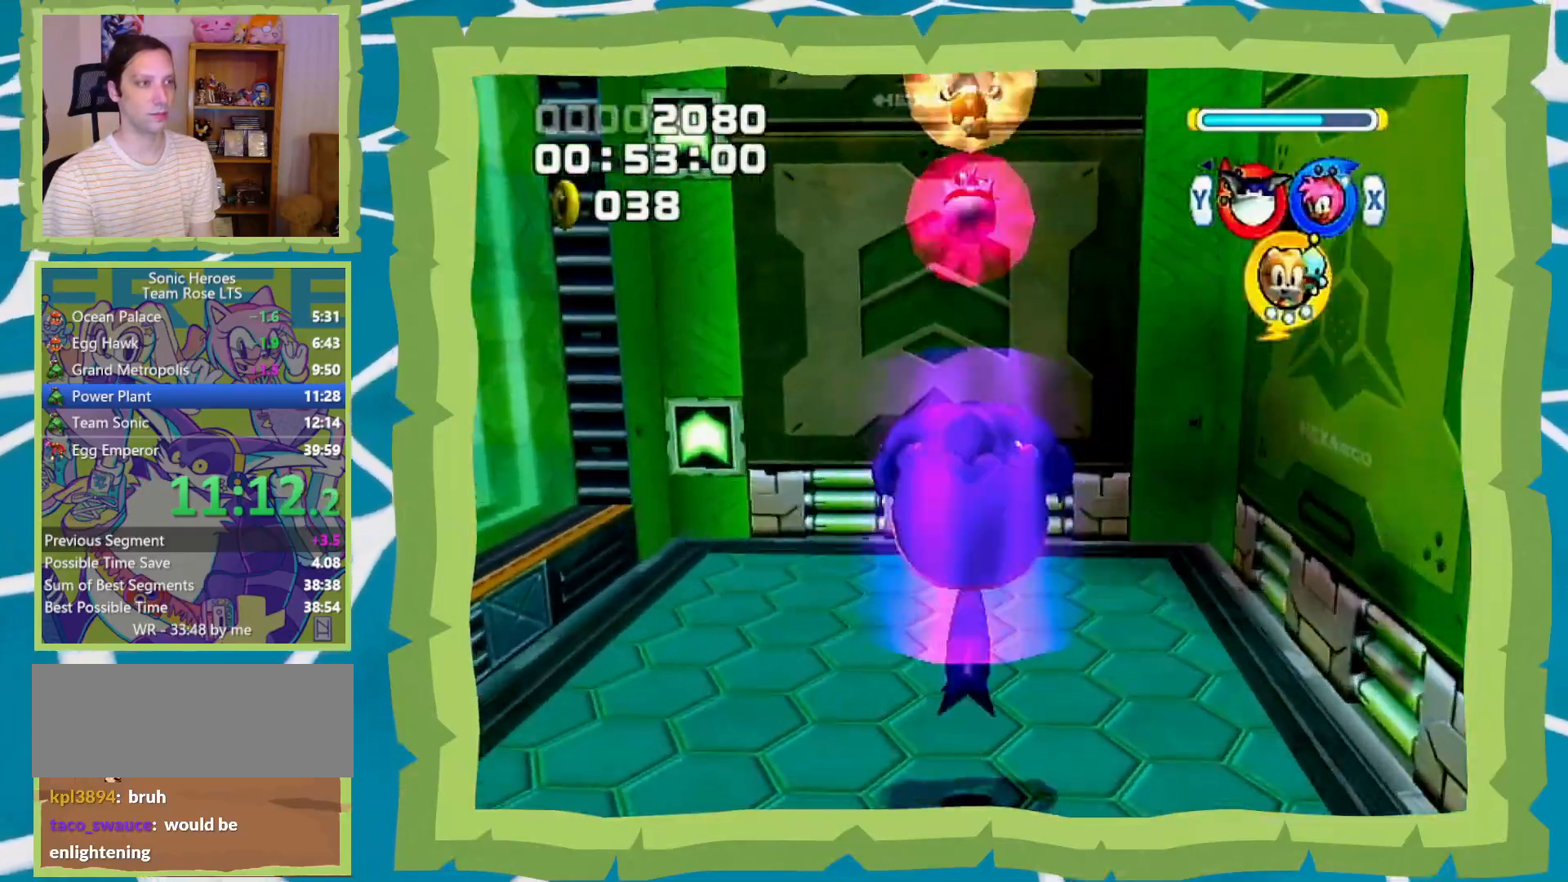
{"buttons": [], "left_stick": "up", "right_stick": "center", "events": [[117, "B", "down"], [167, "B", "up"]]}
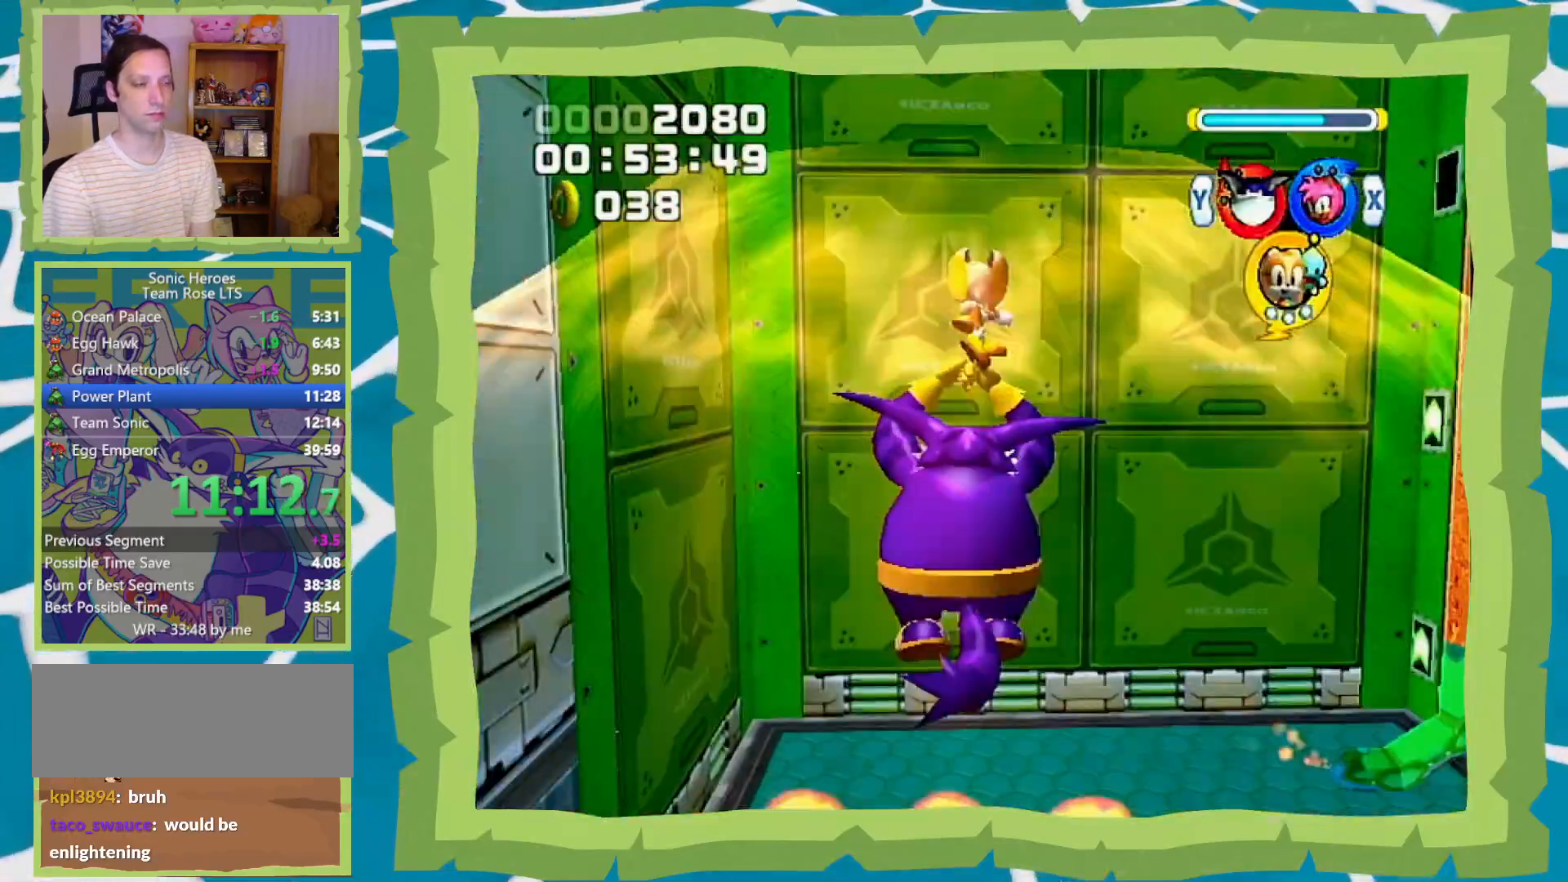
{"buttons": [], "left_stick": "up", "right_stick": "center", "events": []}
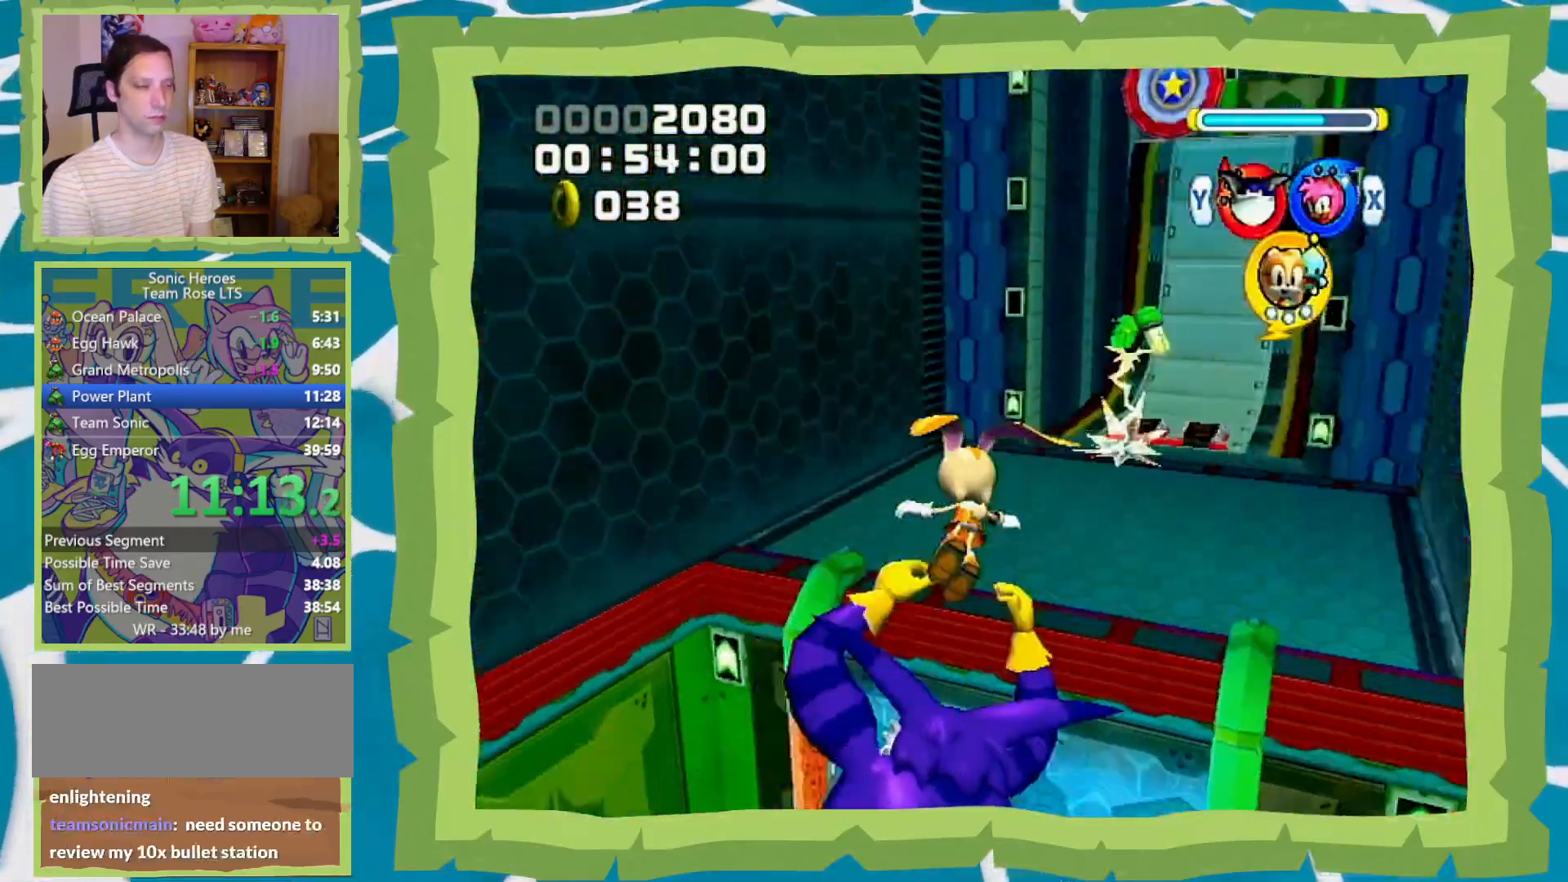
{"buttons": [], "left_stick": "up", "right_stick": "center", "events": []}
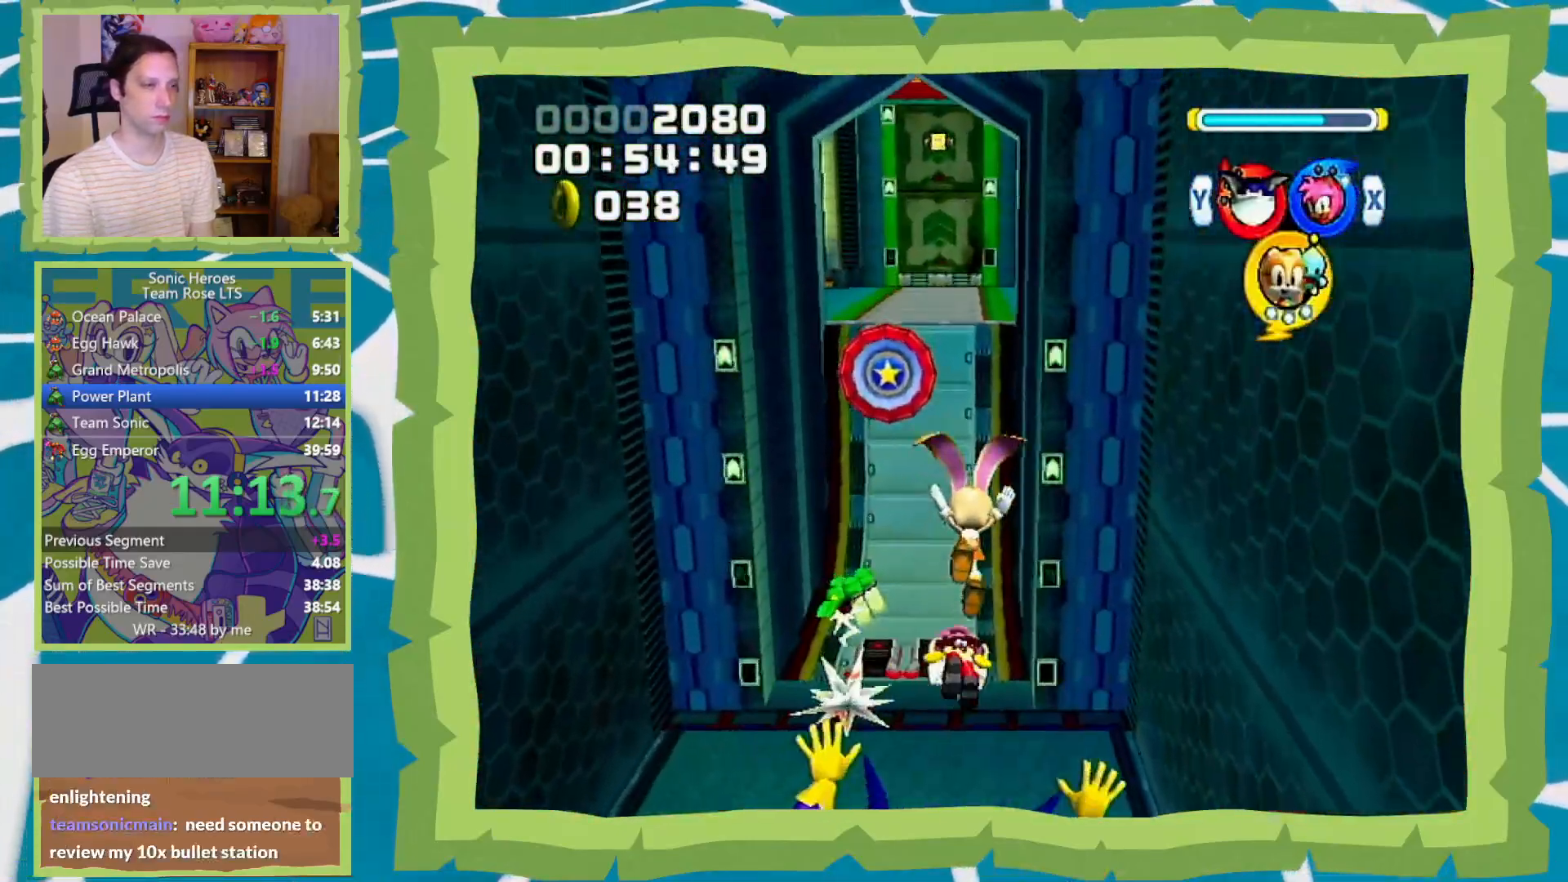
{"buttons": [], "left_stick": "up-left", "right_stick": "center", "events": [[433, "left_stick", "up-left"]]}
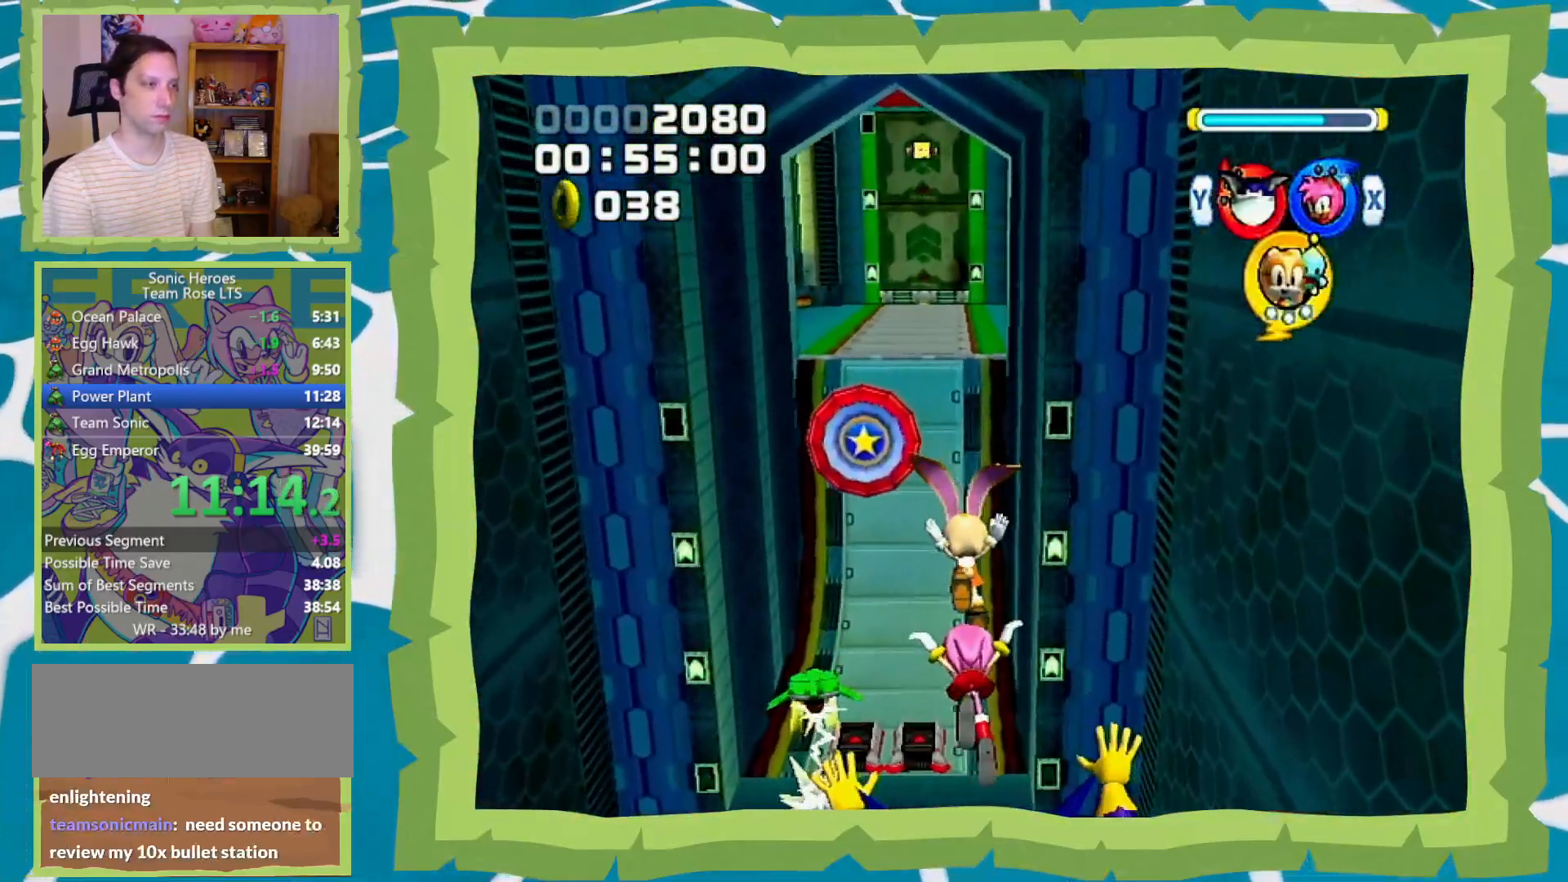
{"buttons": [], "left_stick": "up", "right_stick": "center", "events": [[183, "left_stick", "up"]]}
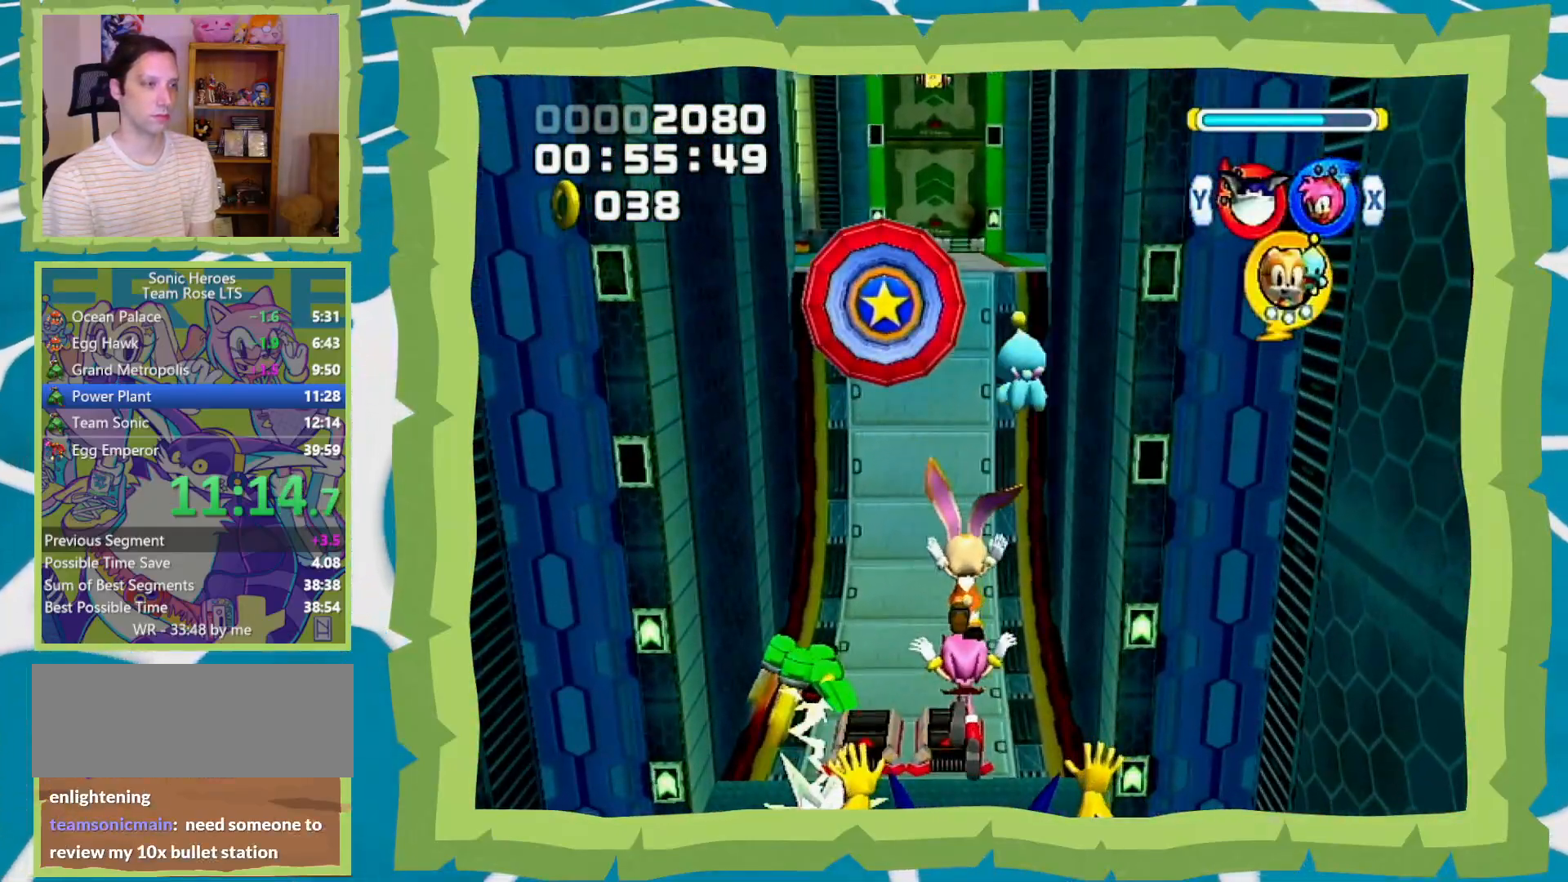
{"buttons": [], "left_stick": "up", "right_stick": "center", "events": []}
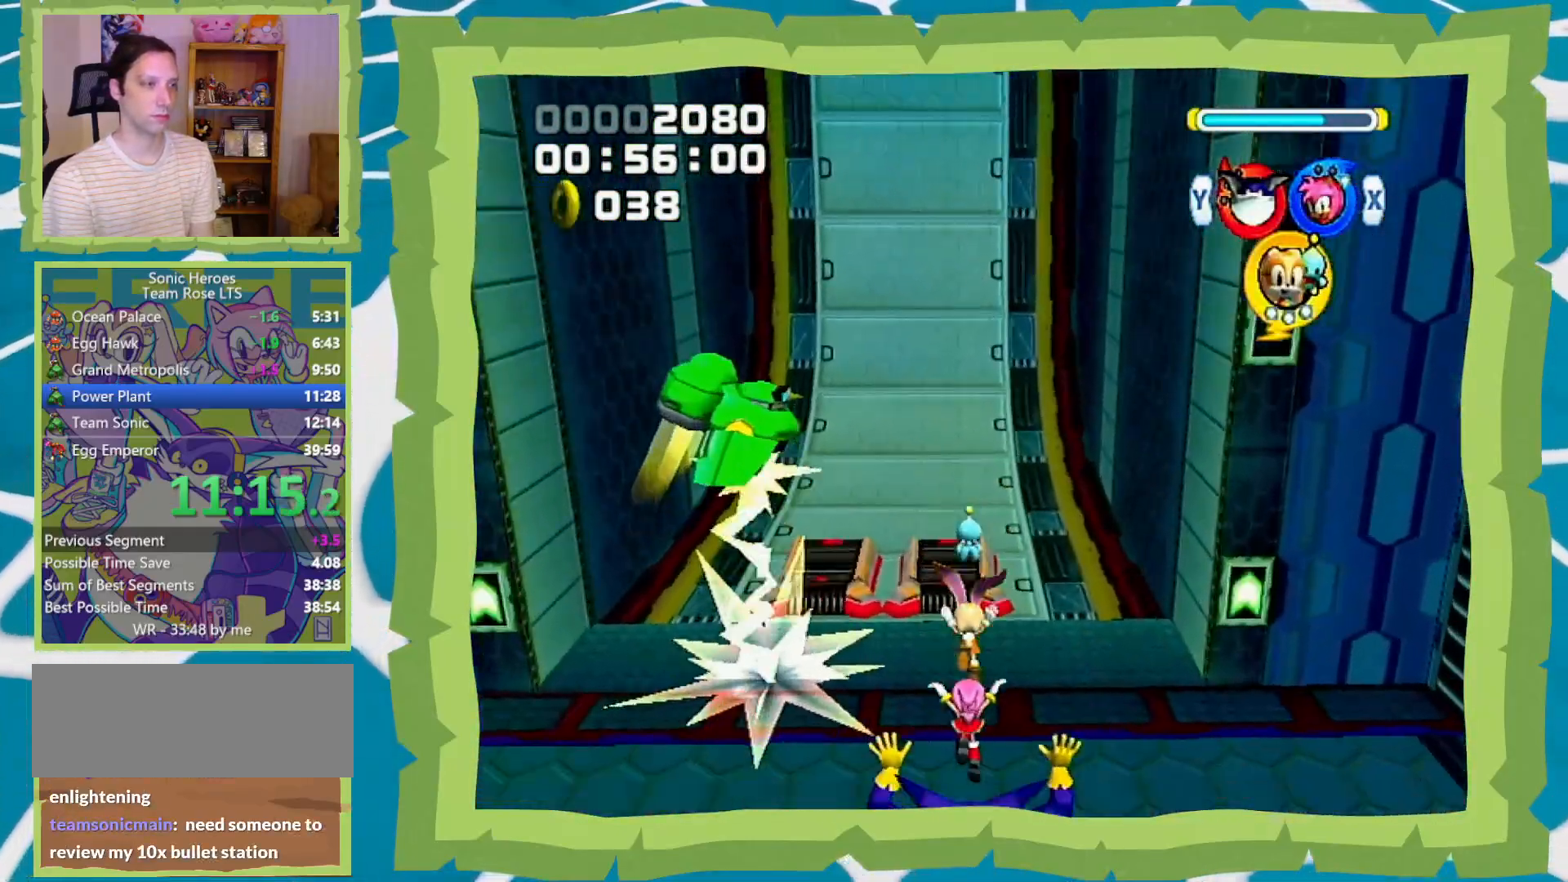
{"buttons": [], "left_stick": "up", "right_stick": "center", "events": [[200, "left_stick", "up-left"], [317, "left_stick", "up"]]}
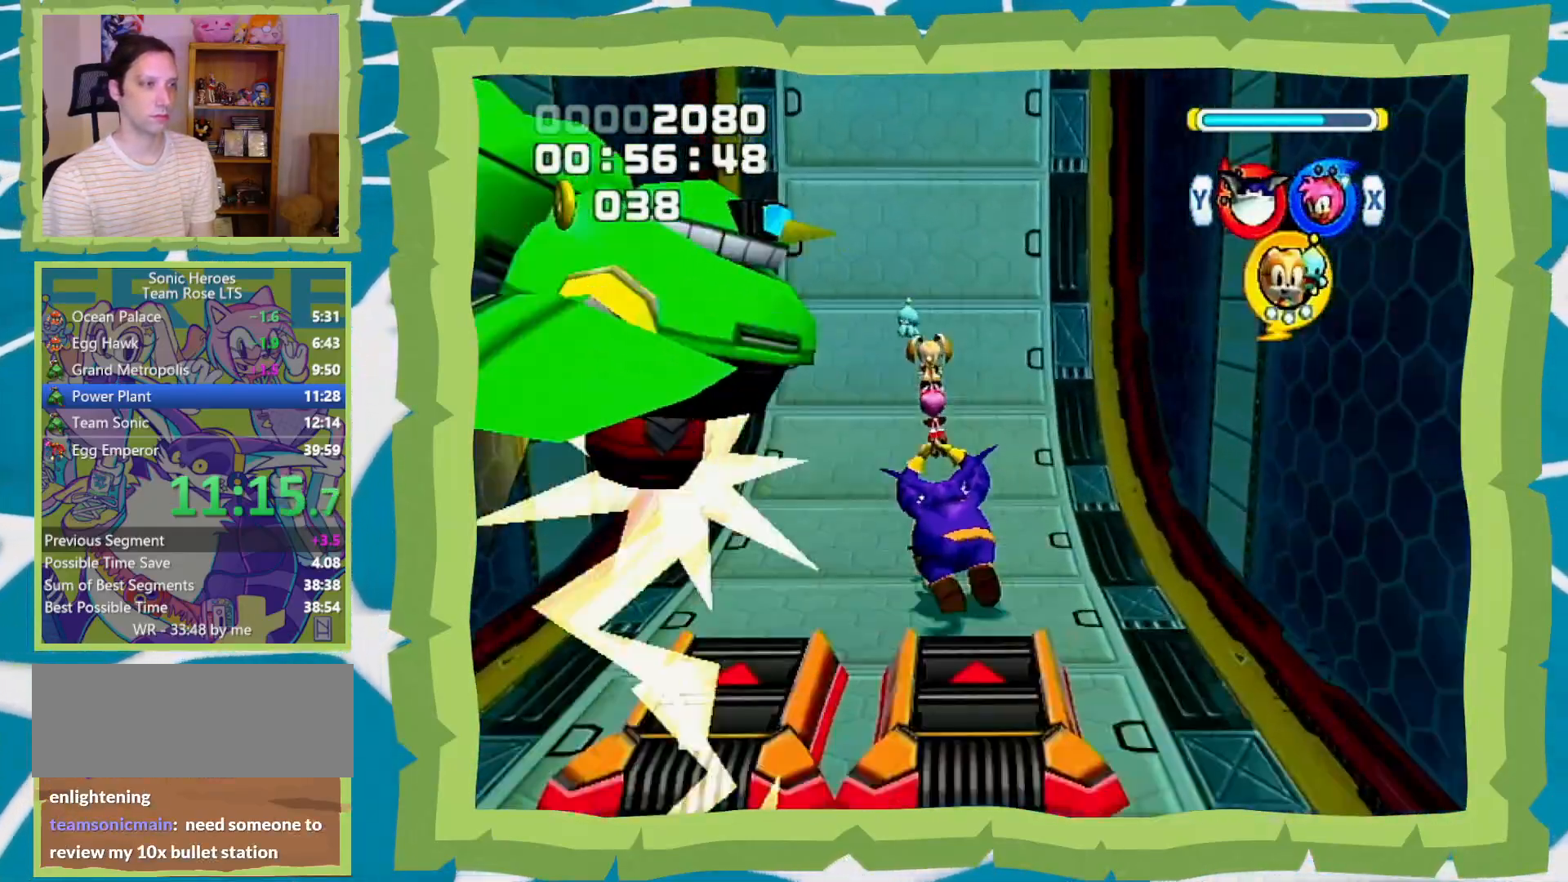
{"buttons": [], "left_stick": "up", "right_stick": "center", "events": []}
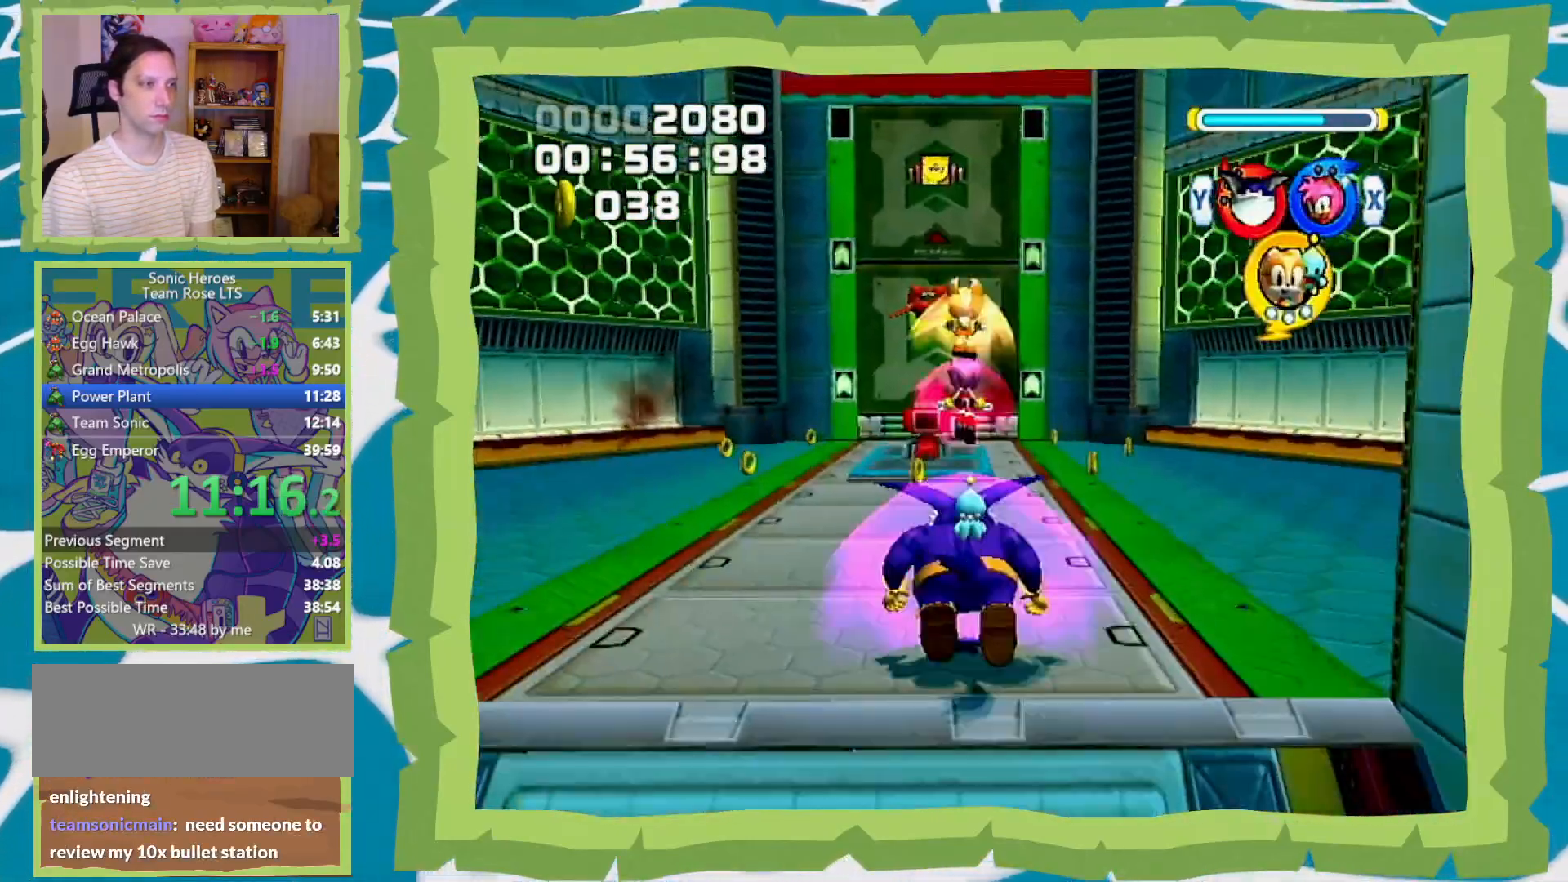
{"buttons": [], "left_stick": "up", "right_stick": "center", "events": []}
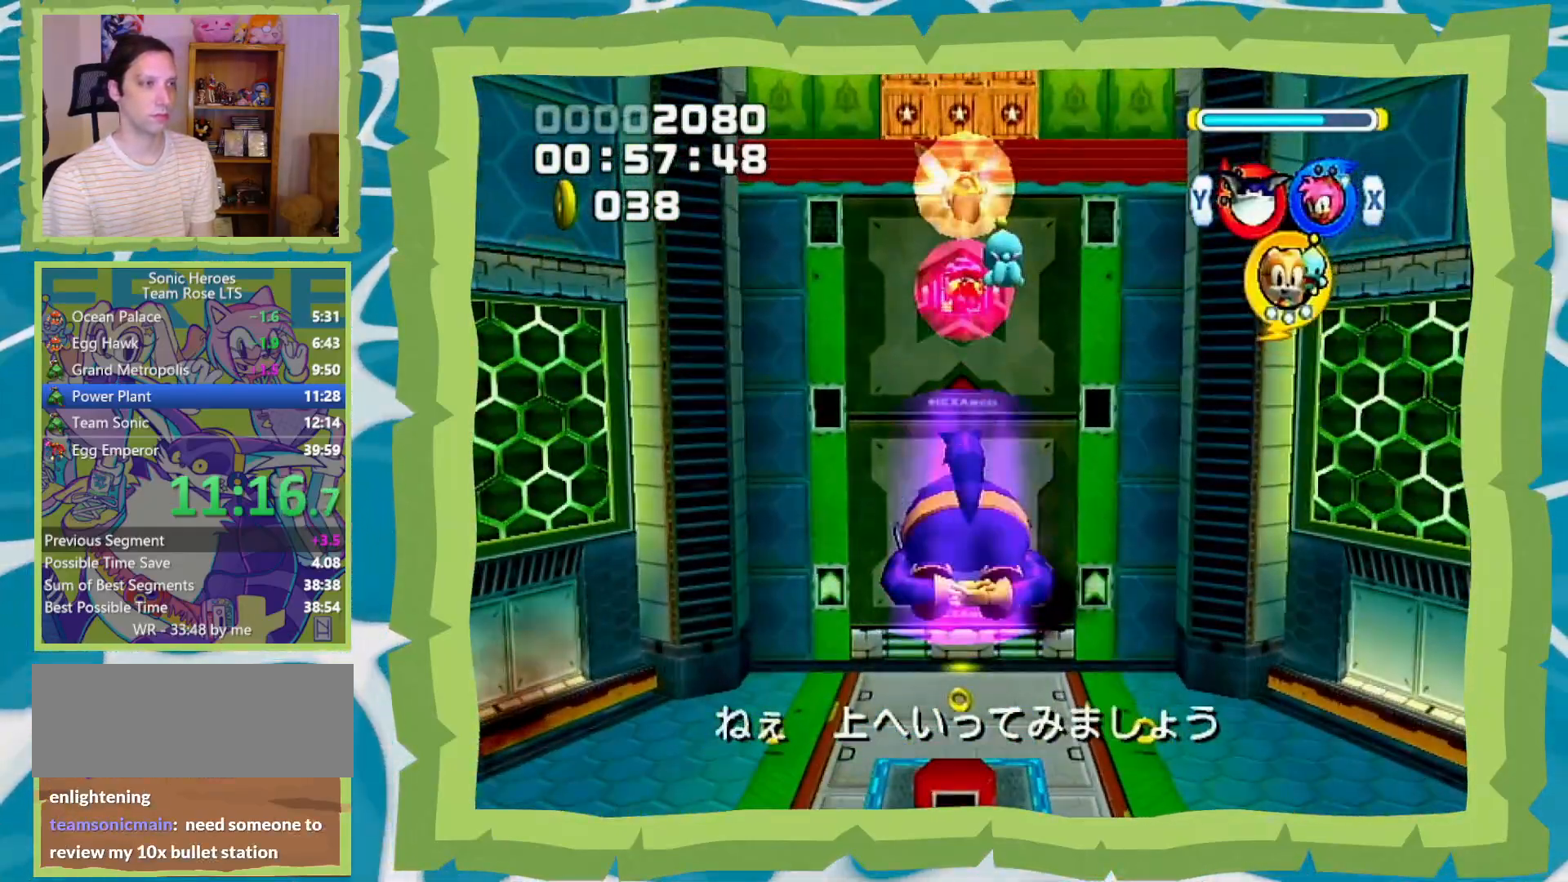
{"buttons": [], "left_stick": "up", "right_stick": "center", "events": []}
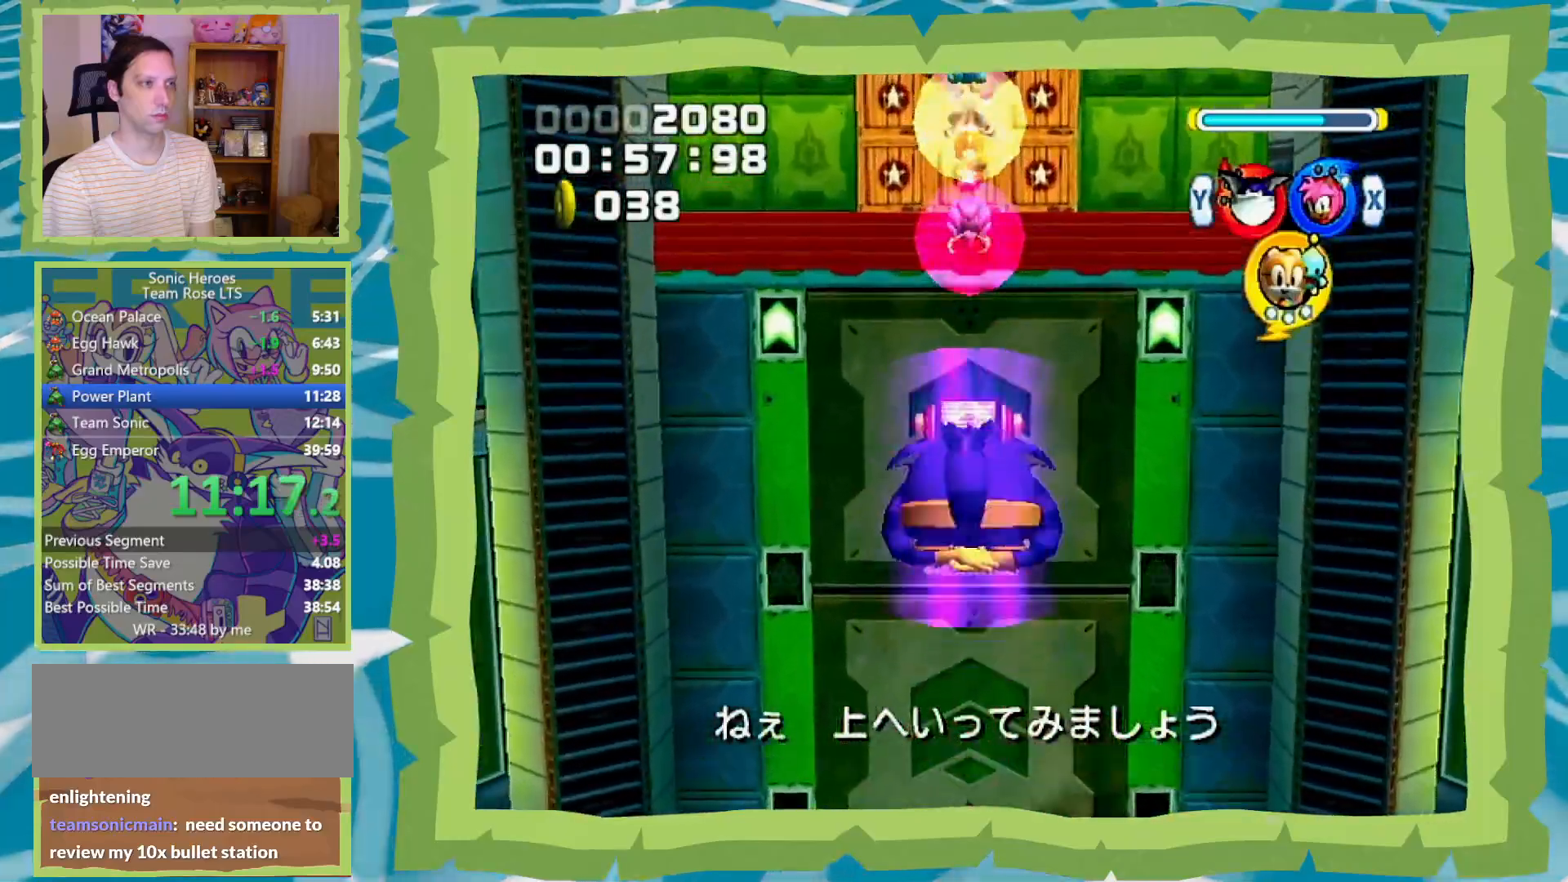
{"buttons": [], "left_stick": "up", "right_stick": "center", "events": []}
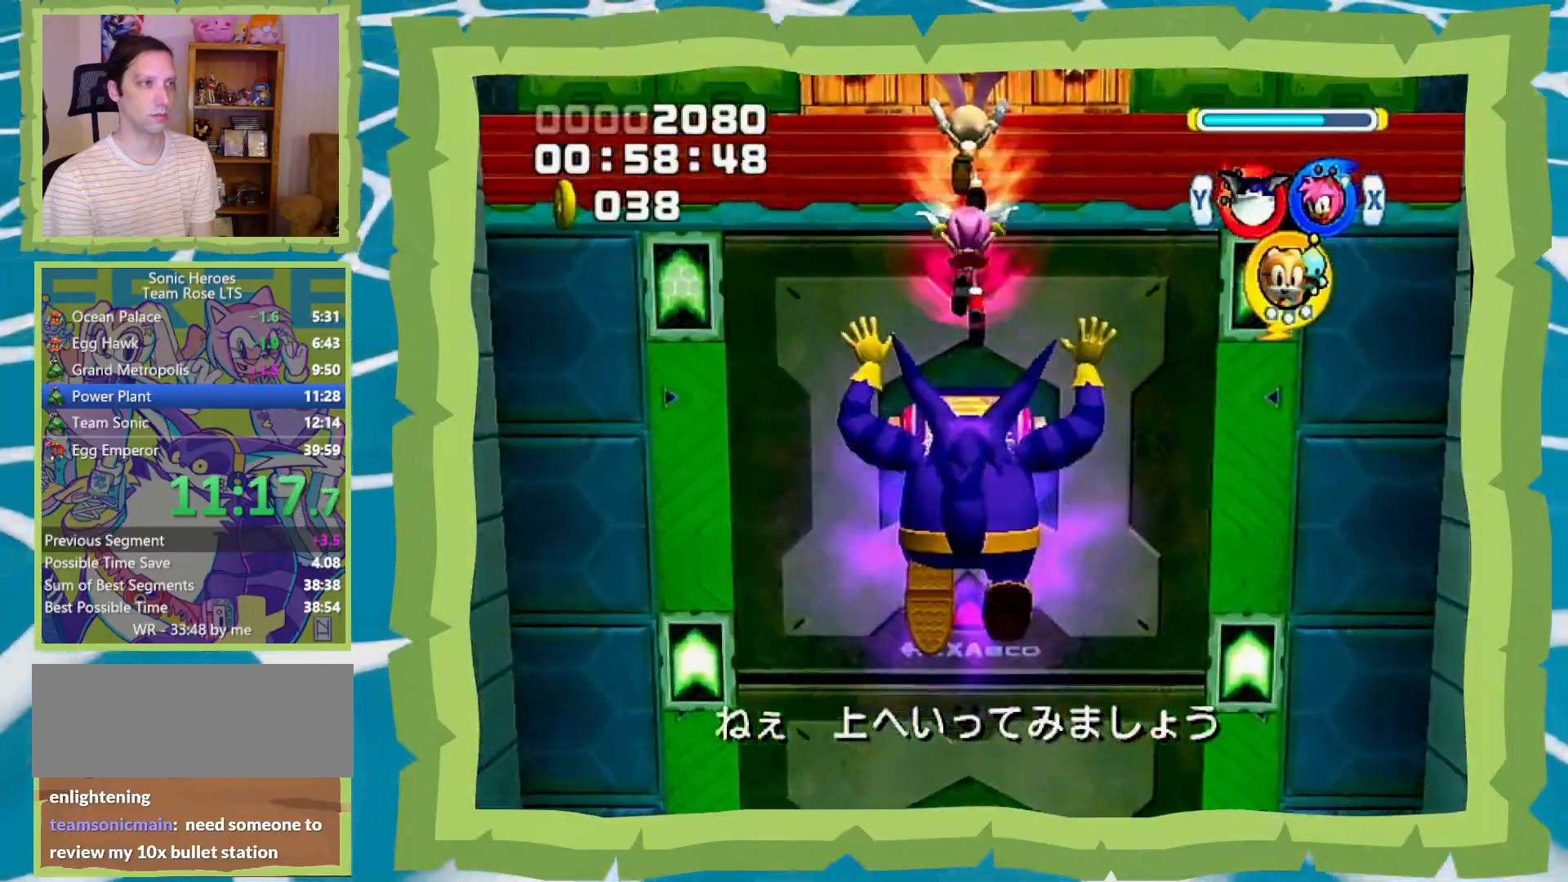
{"buttons": [], "left_stick": "up", "right_stick": "center", "events": [[267, "B", "down"], [467, "B", "up"]]}
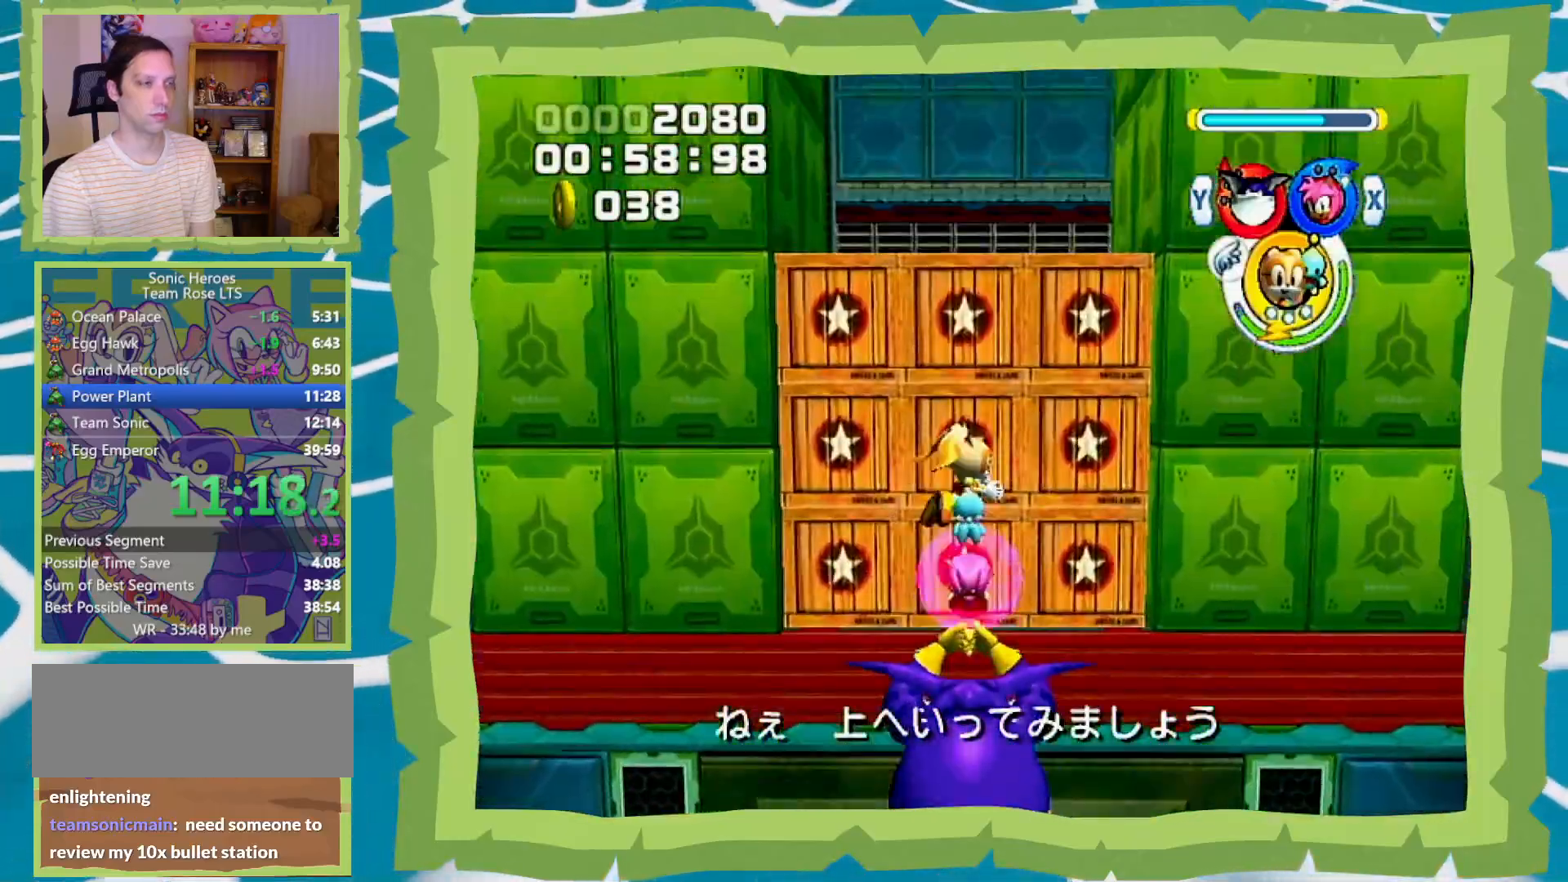
{"buttons": [], "left_stick": "up", "right_stick": "center", "events": []}
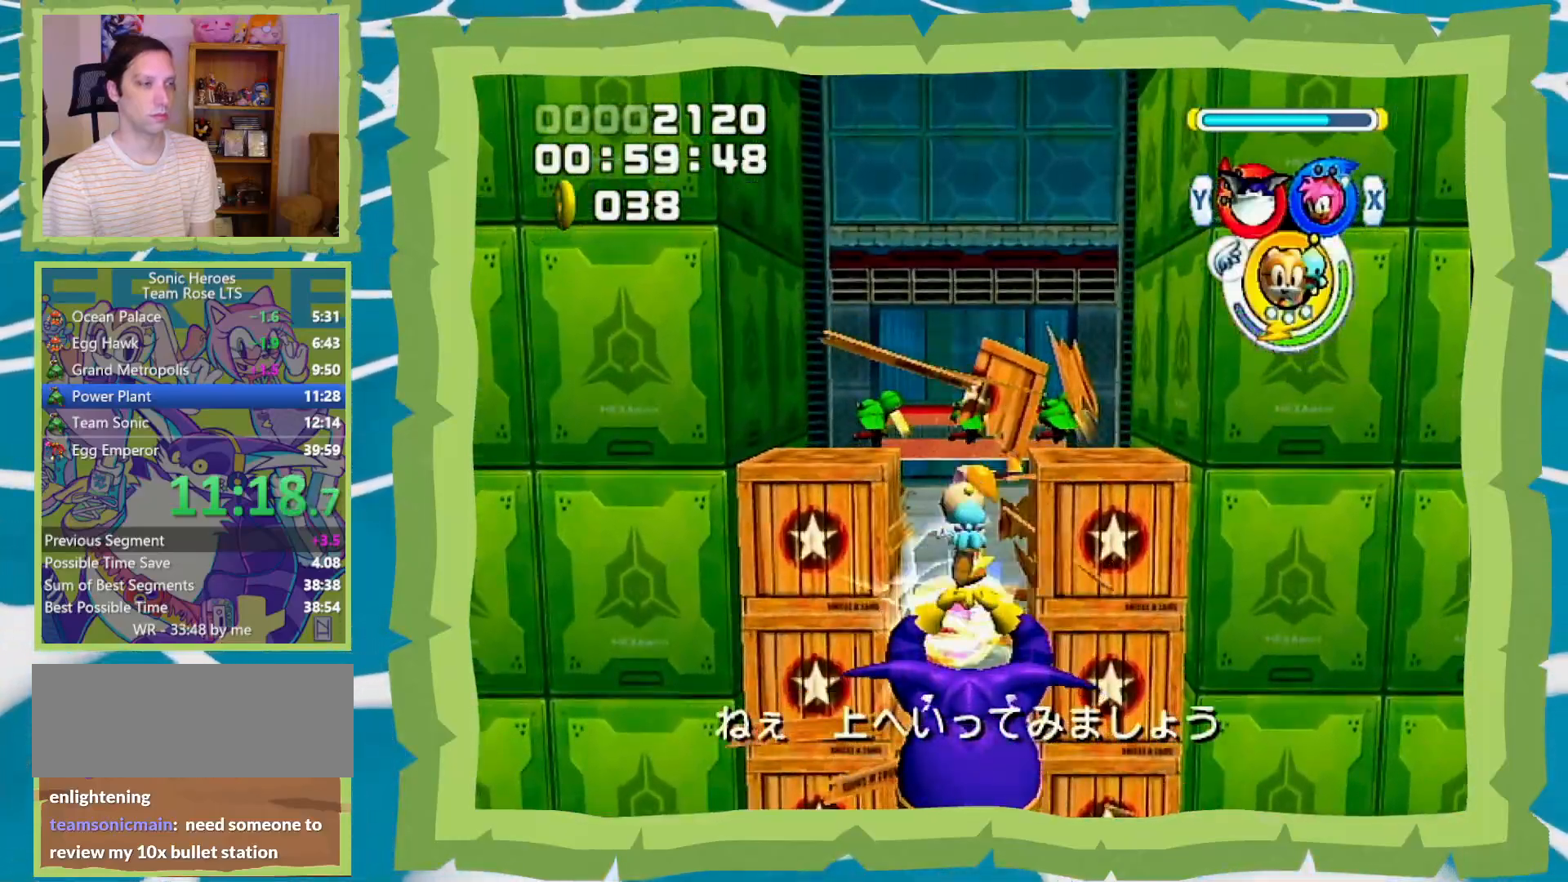
{"buttons": [], "left_stick": "up", "right_stick": "center", "events": [[400, "Y", "down"], [483, "Y", "up"]]}
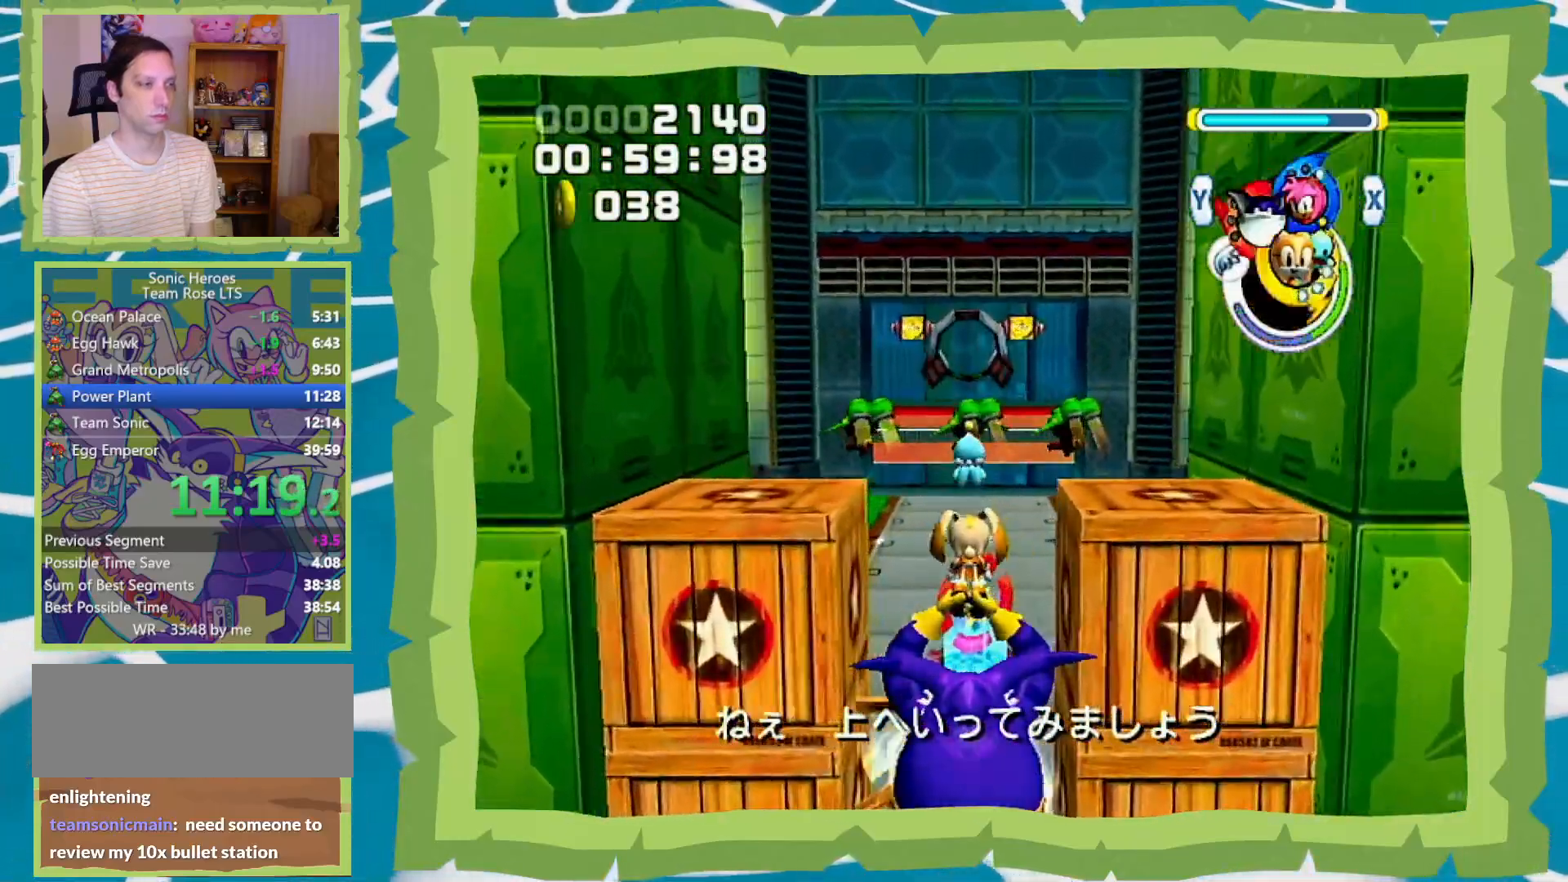
{"buttons": [], "left_stick": "up", "right_stick": "center", "events": []}
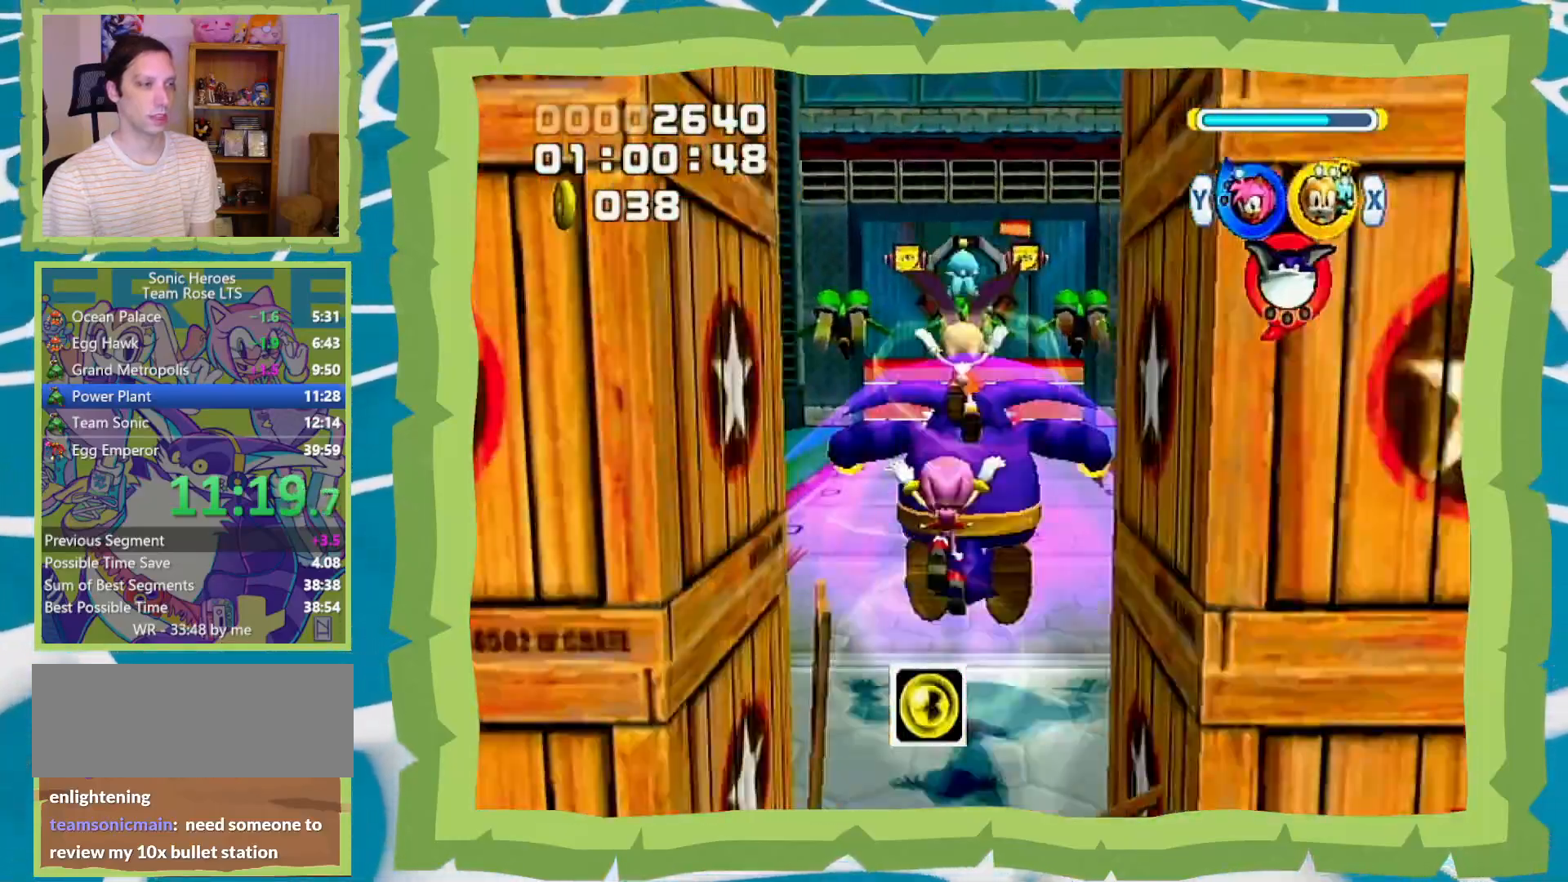
{"buttons": [], "left_stick": "up", "right_stick": "center", "events": [[83, "B", "down"], [150, "B", "up"], [250, "Y", "down"], [333, "Y", "up"]]}
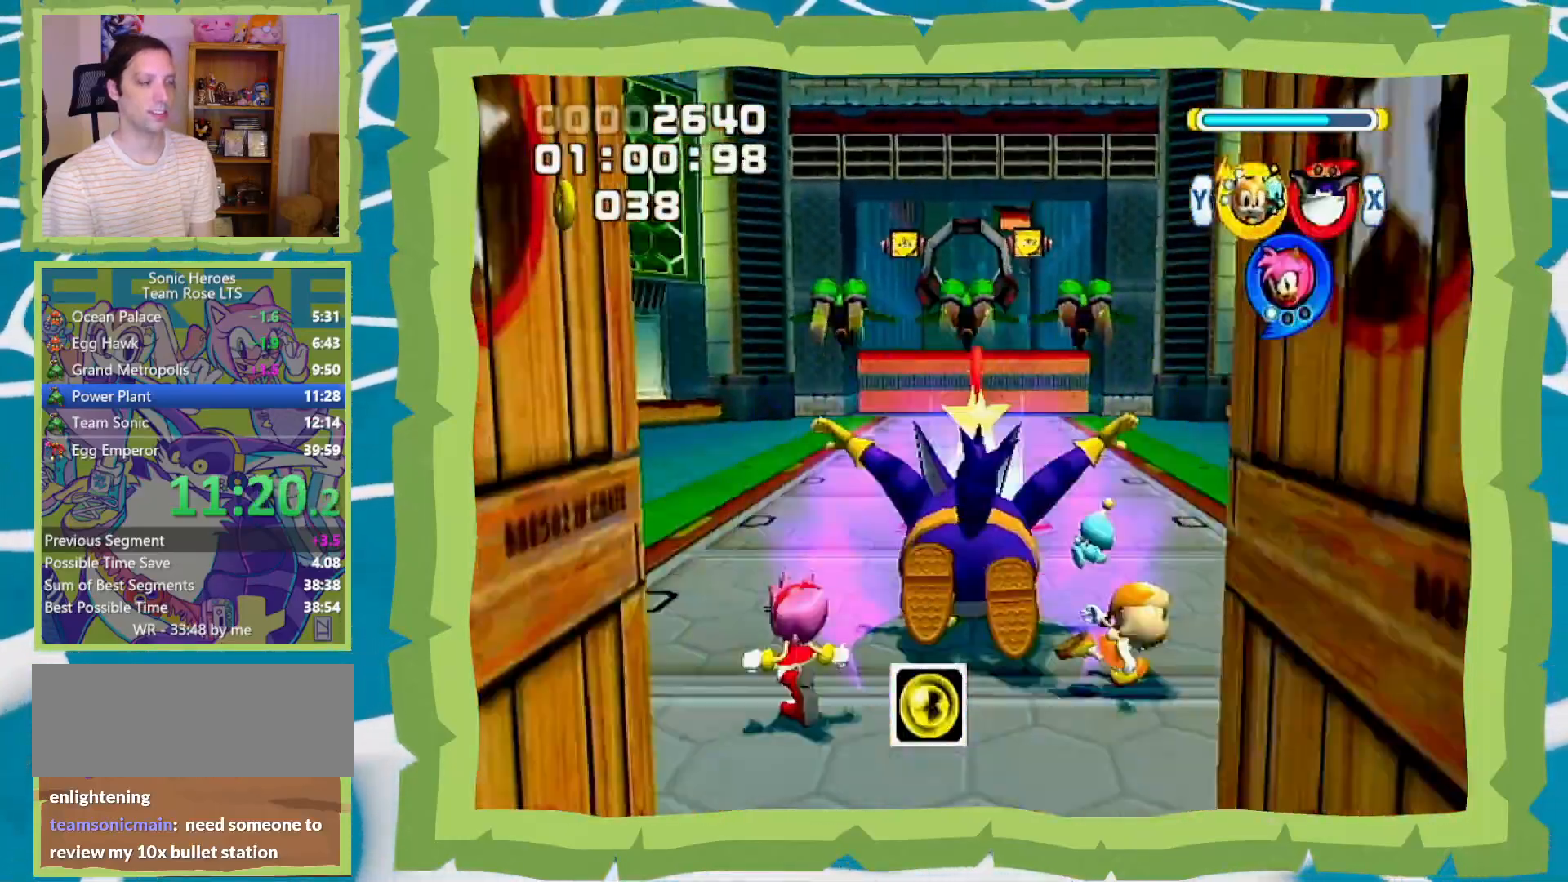
{"buttons": [], "left_stick": "up-right", "right_stick": "center", "events": [[200, "left_stick", "up-right"], [333, "X", "down"], [433, "X", "up"]]}
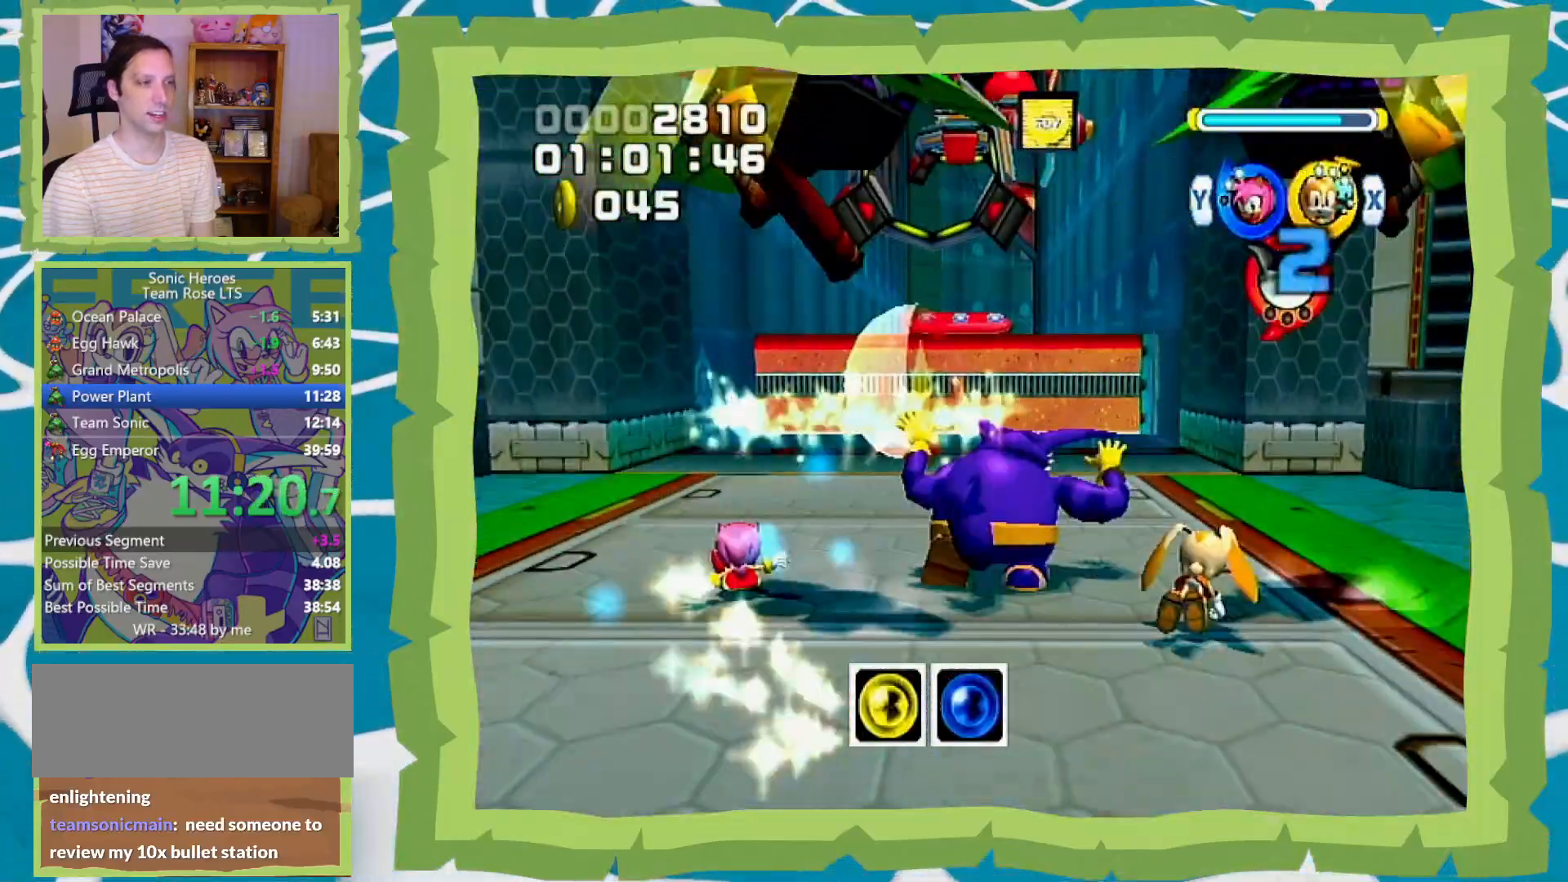
{"buttons": ["B"], "left_stick": "up-right", "right_stick": "center", "events": [[467, "B", "down"]]}
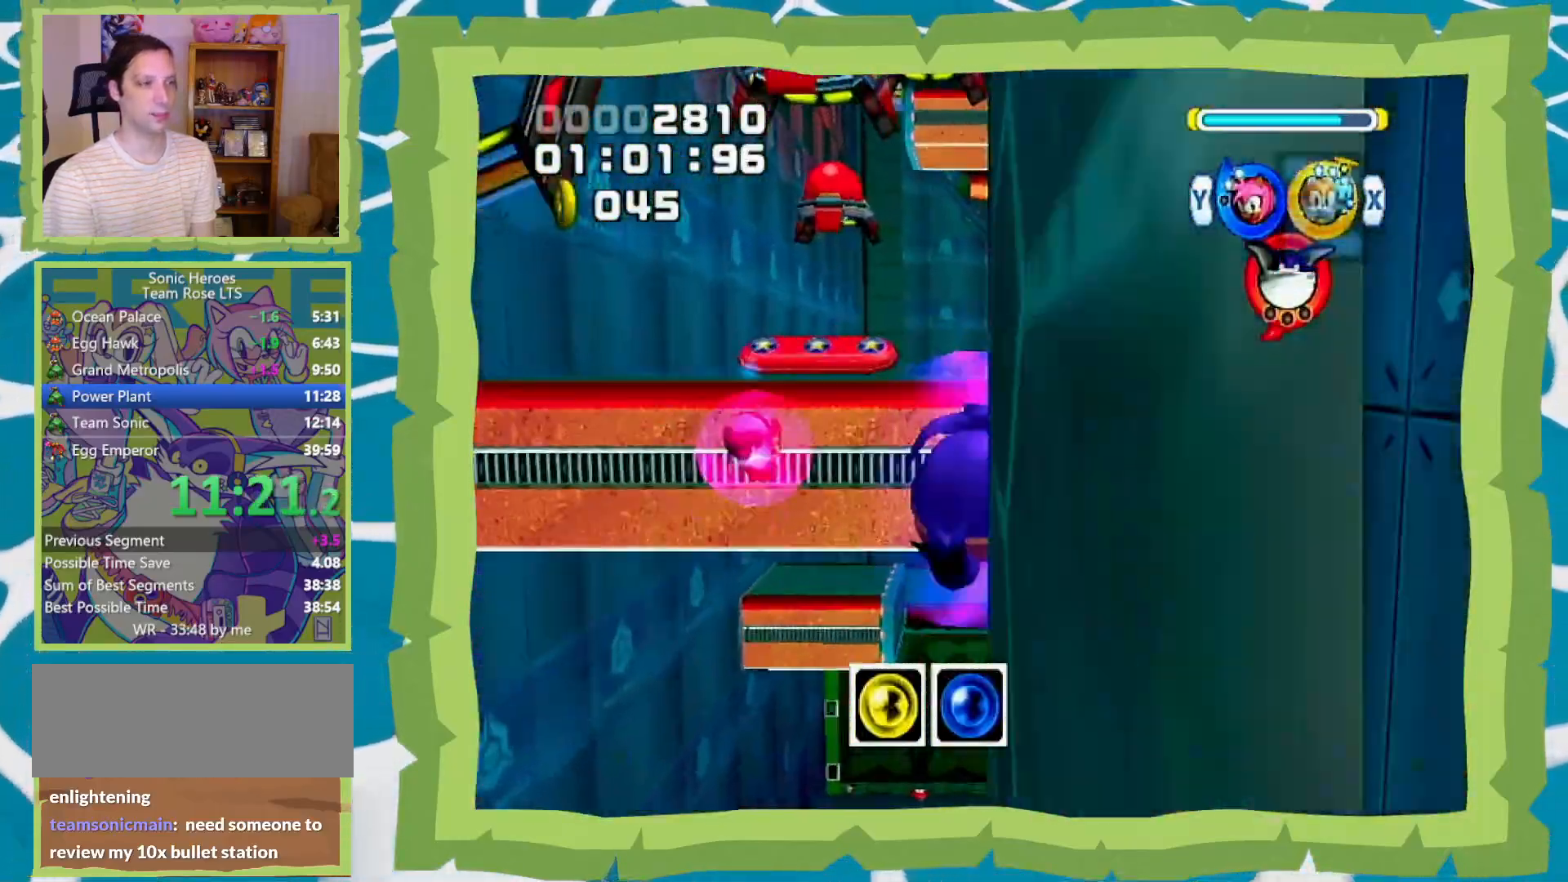
{"buttons": [], "left_stick": "up-right", "right_stick": "center", "events": [[17, "B", "up"]]}